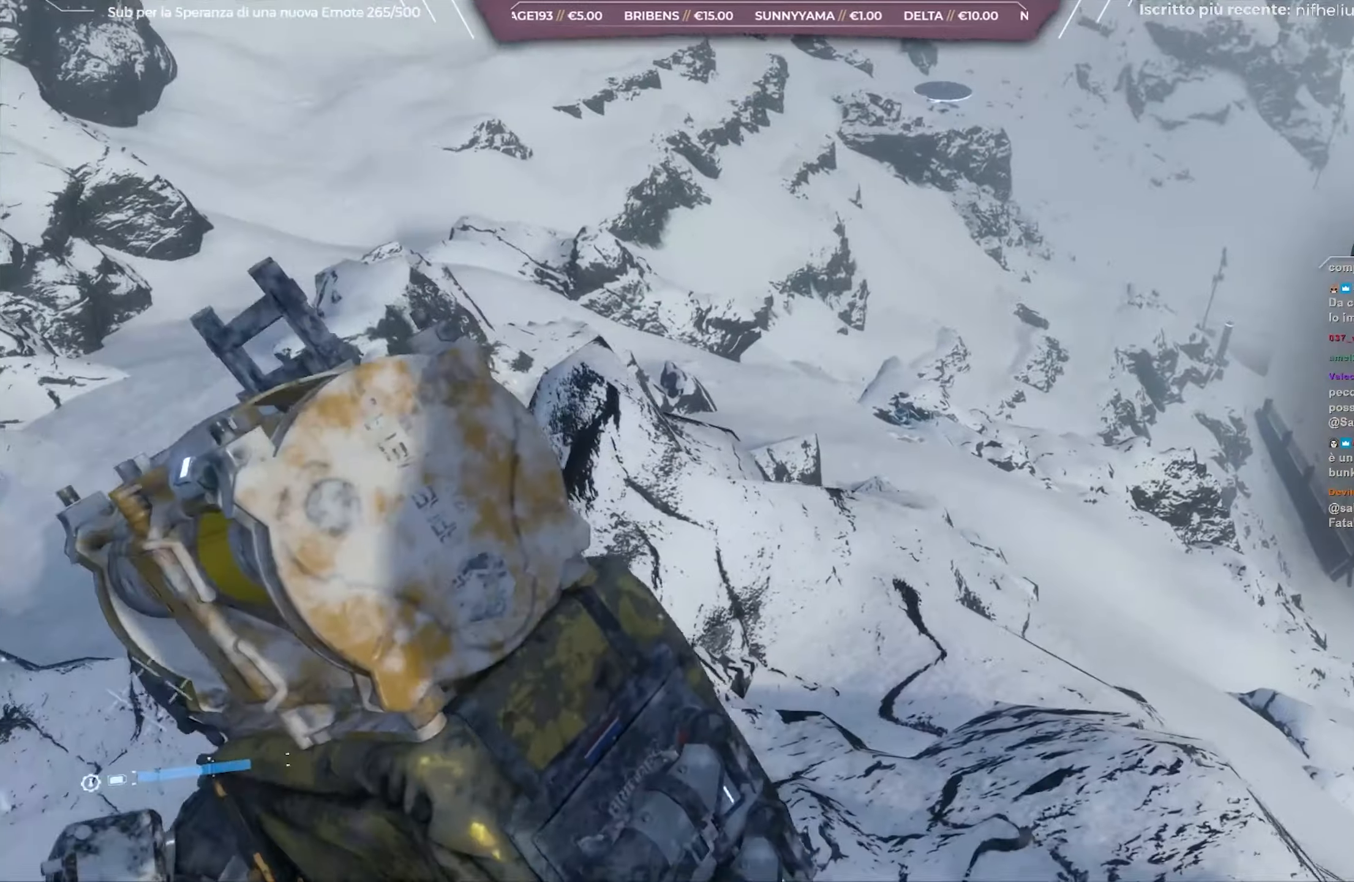
Gameplay with a controller (Xbox layout); each line is a JSON object with the inputs held at the frame after it. "events" lists button and stick changes between this image and that frame as [ms after this image, input, new state], when the widget could be followed in between.
{"buttons": ["L2", "R2"], "left_stick": "up-left", "right_stick": "up-left", "events": [[83, "right_stick", "up-left"]]}
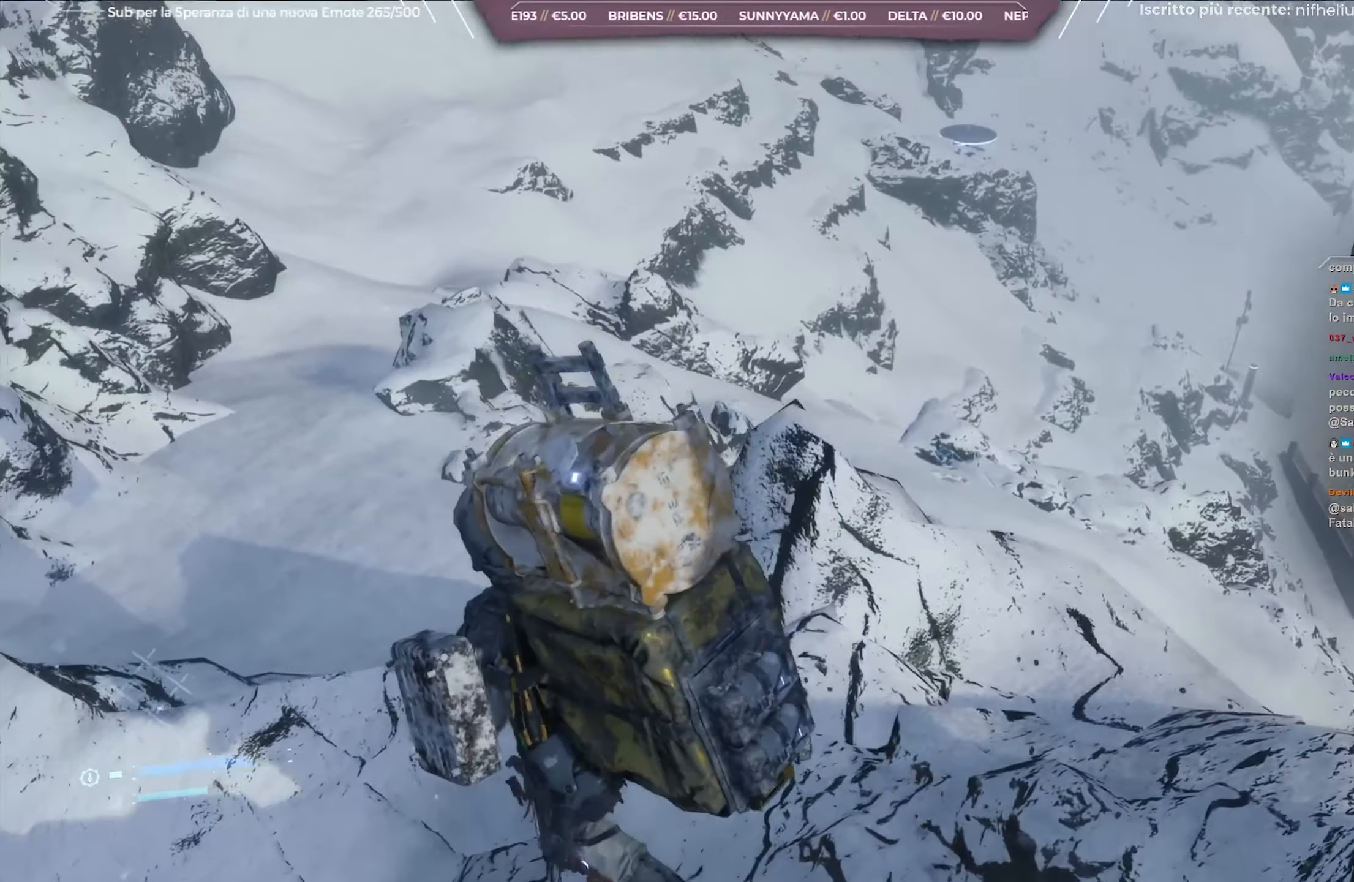
{"buttons": ["L2", "R2"], "left_stick": "up-left", "right_stick": "up-left", "events": []}
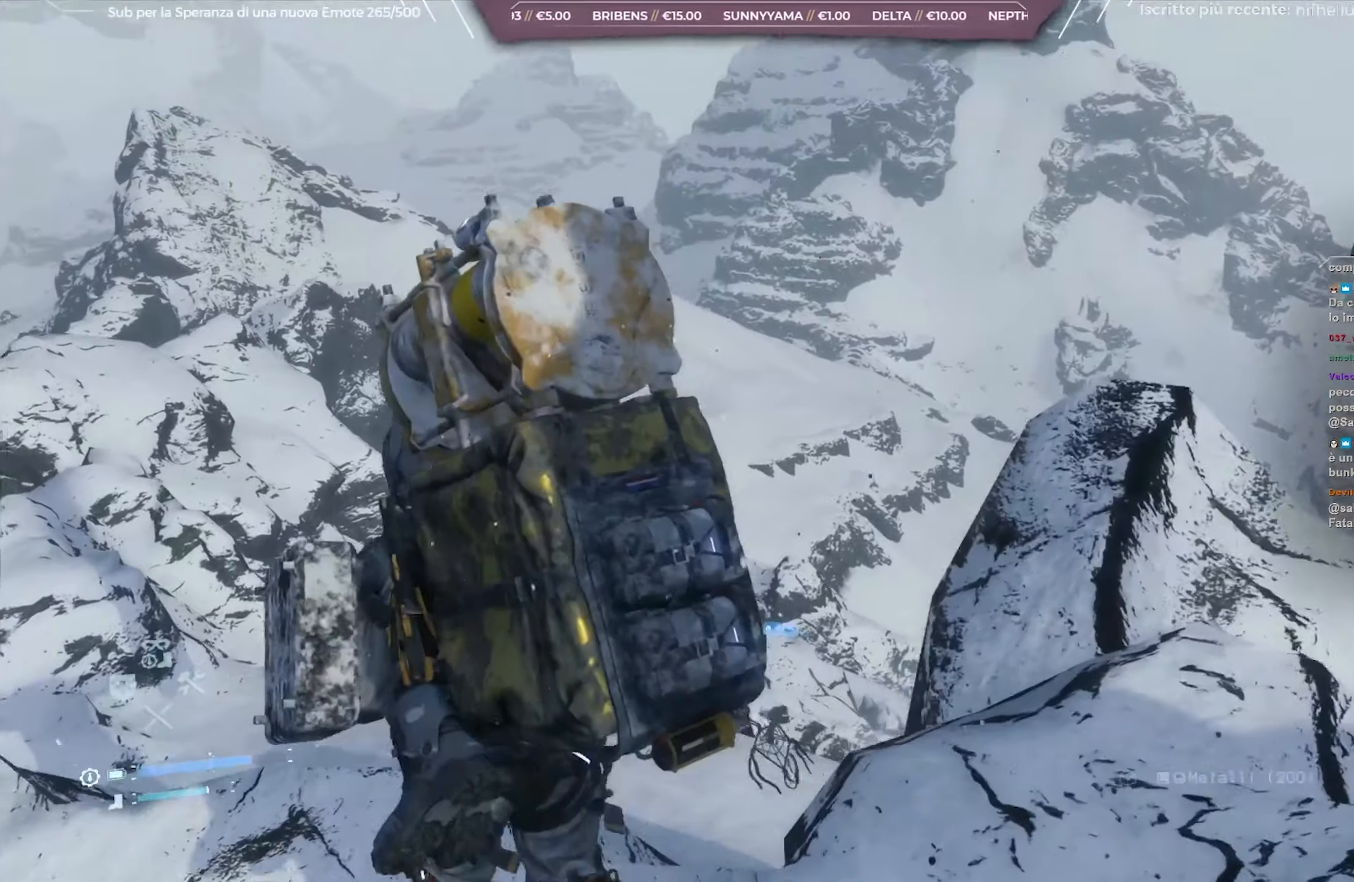
{"buttons": ["L2", "R2"], "left_stick": "up-left", "right_stick": "center", "events": [[67, "right_stick", "center"]]}
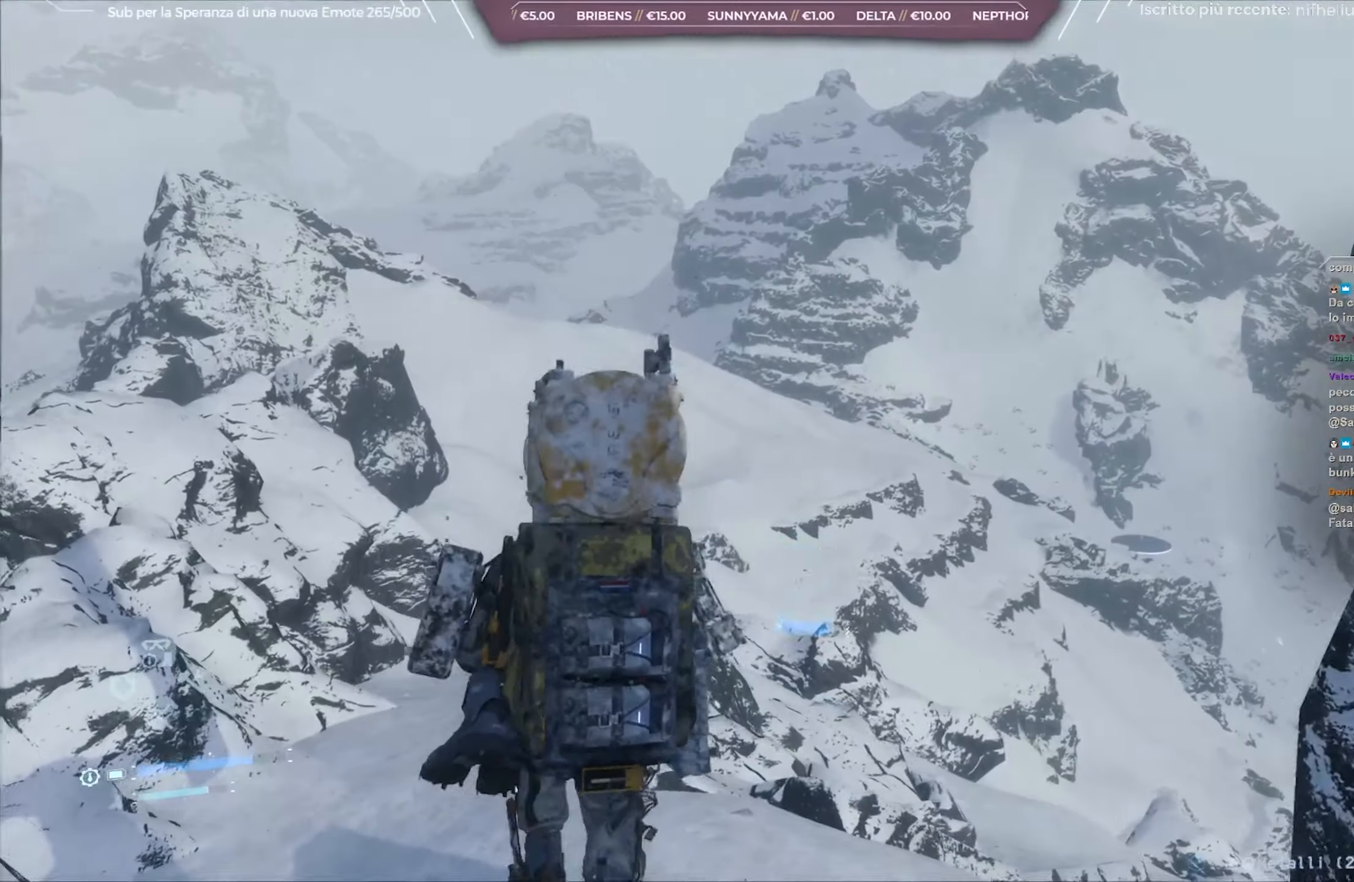
{"buttons": ["L2", "R2"], "left_stick": "up-left", "right_stick": "center", "events": [[167, "right_stick", "left"], [383, "right_stick", "center"]]}
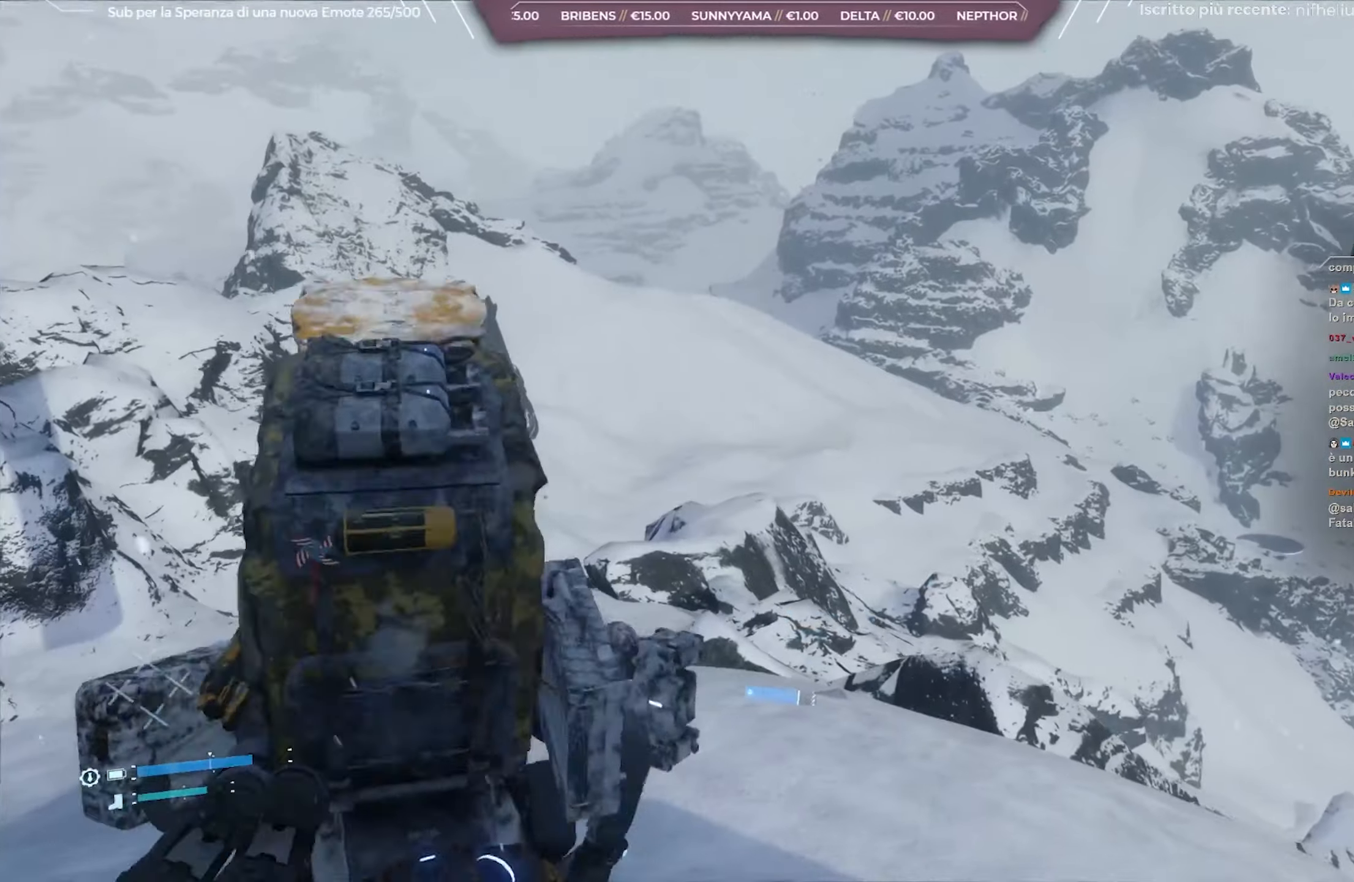
{"buttons": [], "left_stick": "up-left", "right_stick": "down-left", "events": [[100, "right_stick", "down-left"], [300, "L2", "up"], [333, "R2", "up"]]}
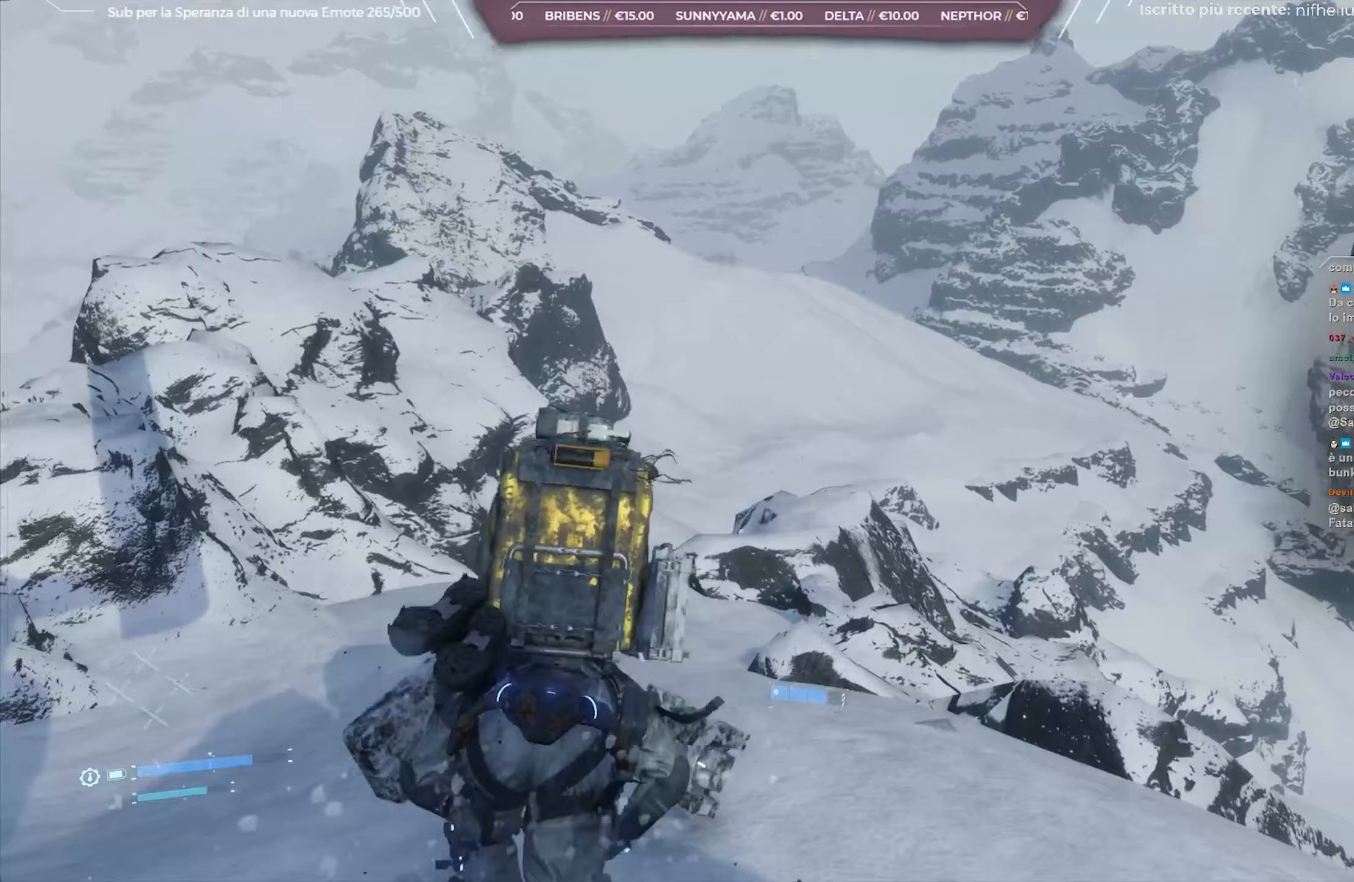
{"buttons": [], "left_stick": "up-left", "right_stick": "down", "events": [[100, "L3", "down"], [117, "right_stick", "center"], [283, "L3", "up"], [500, "right_stick", "down"]]}
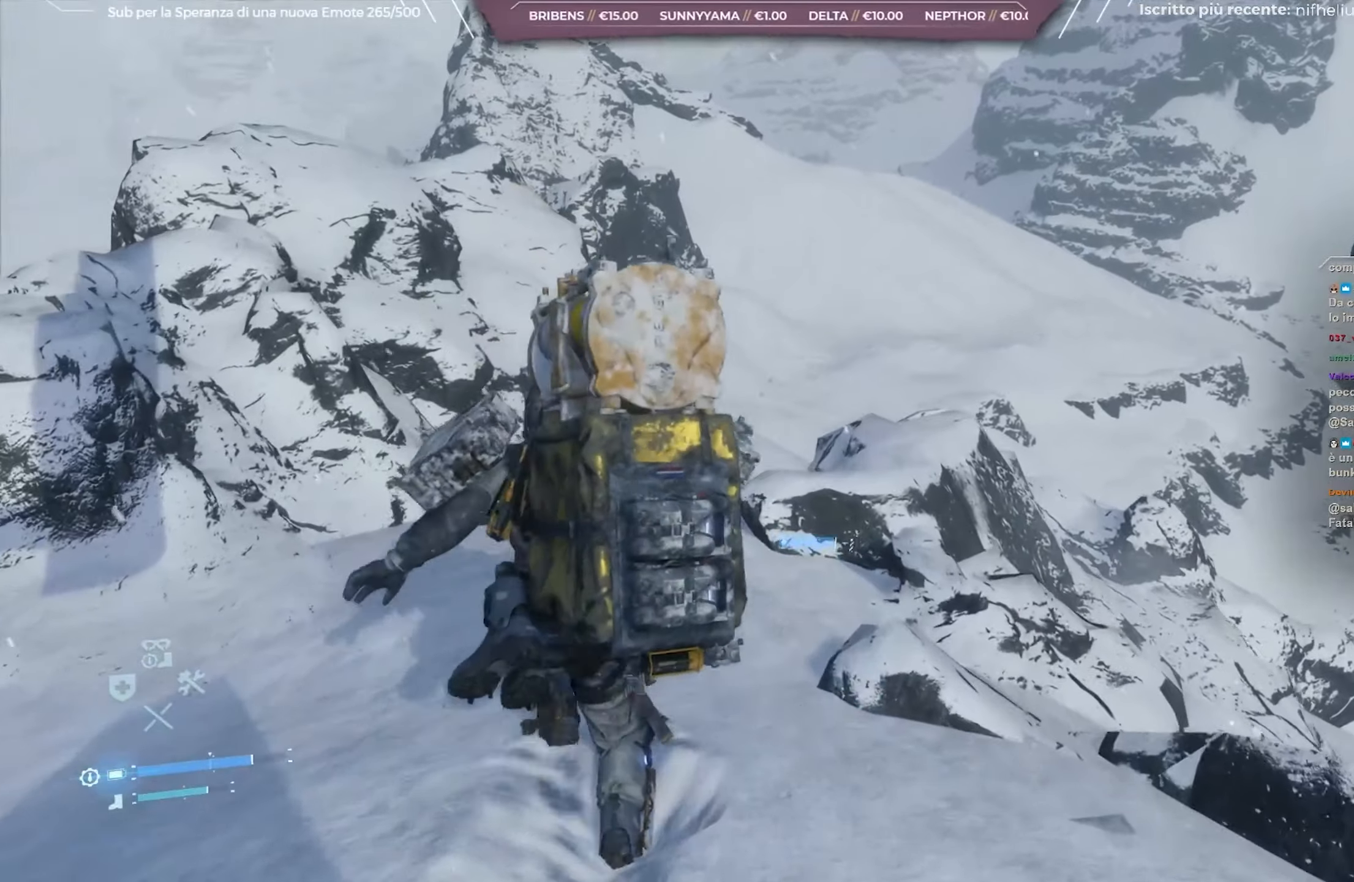
{"buttons": [], "left_stick": "up-left", "right_stick": "center", "events": [[183, "right_stick", "center"]]}
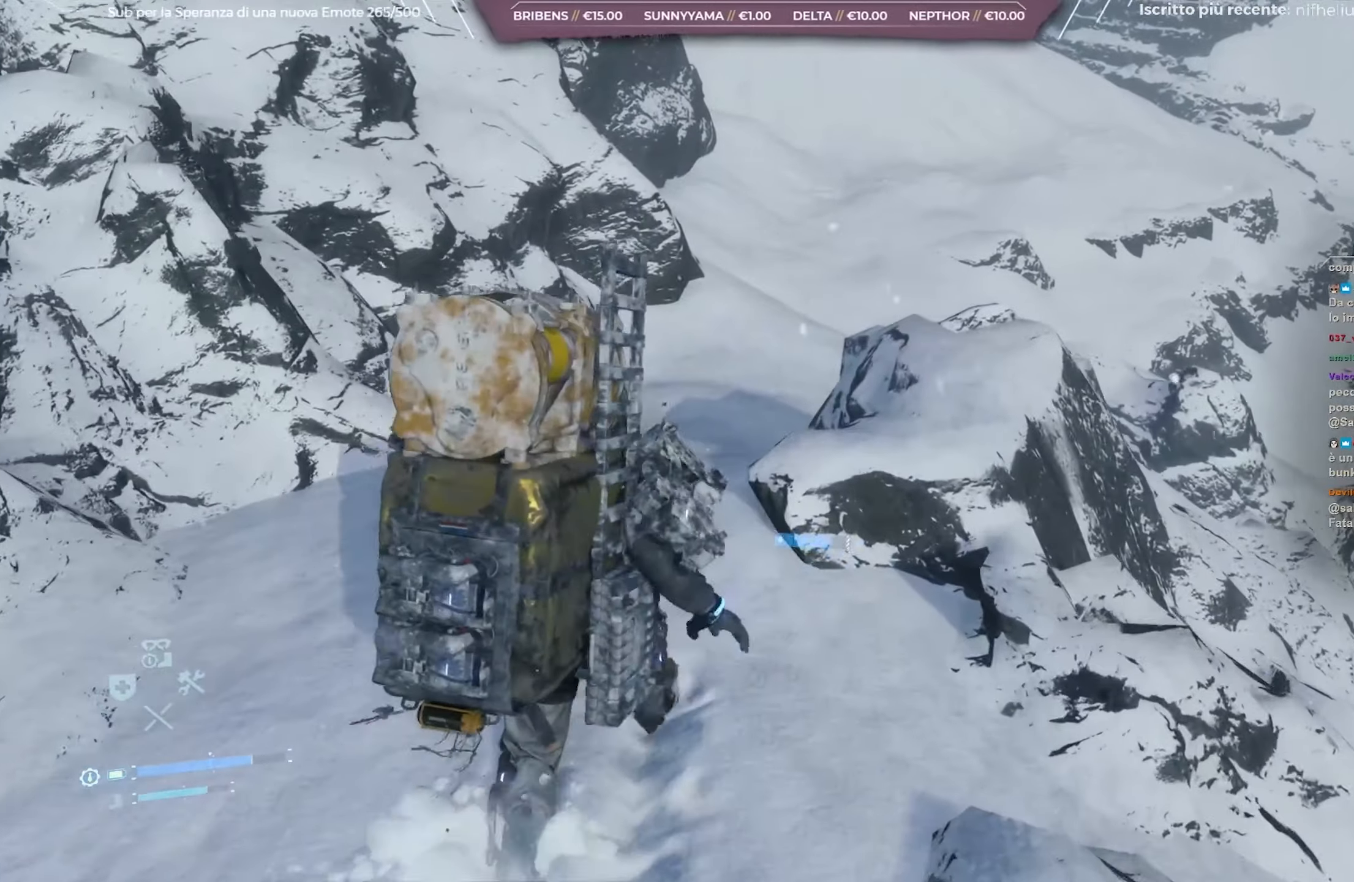
{"buttons": [], "left_stick": "up", "right_stick": "center", "events": [[250, "right_stick", "up"], [267, "left_stick", "up"], [400, "right_stick", "center"]]}
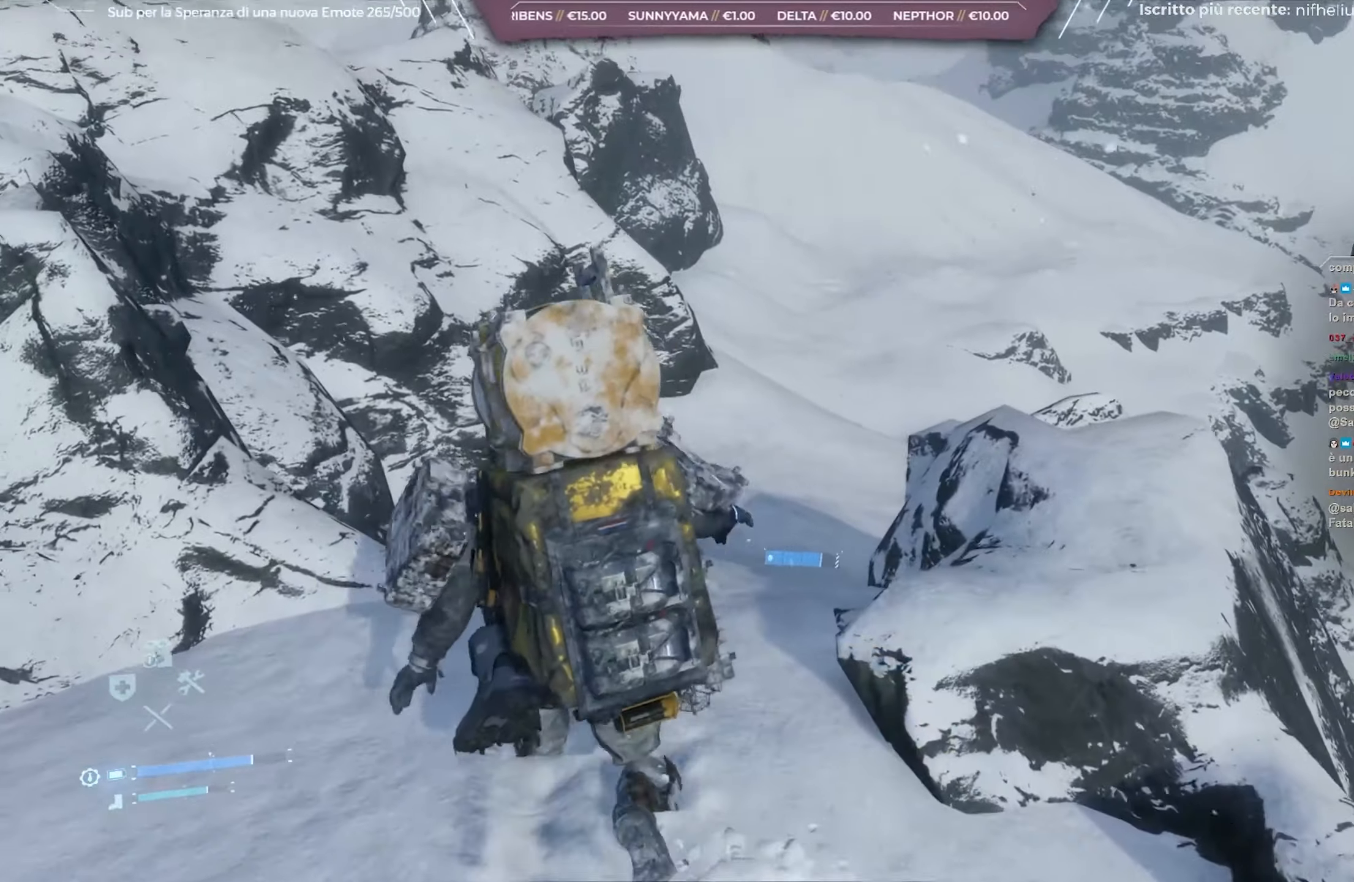
{"buttons": [], "left_stick": "up", "right_stick": "up", "events": [[67, "right_stick", "up"], [250, "right_stick", "center"], [450, "right_stick", "up"]]}
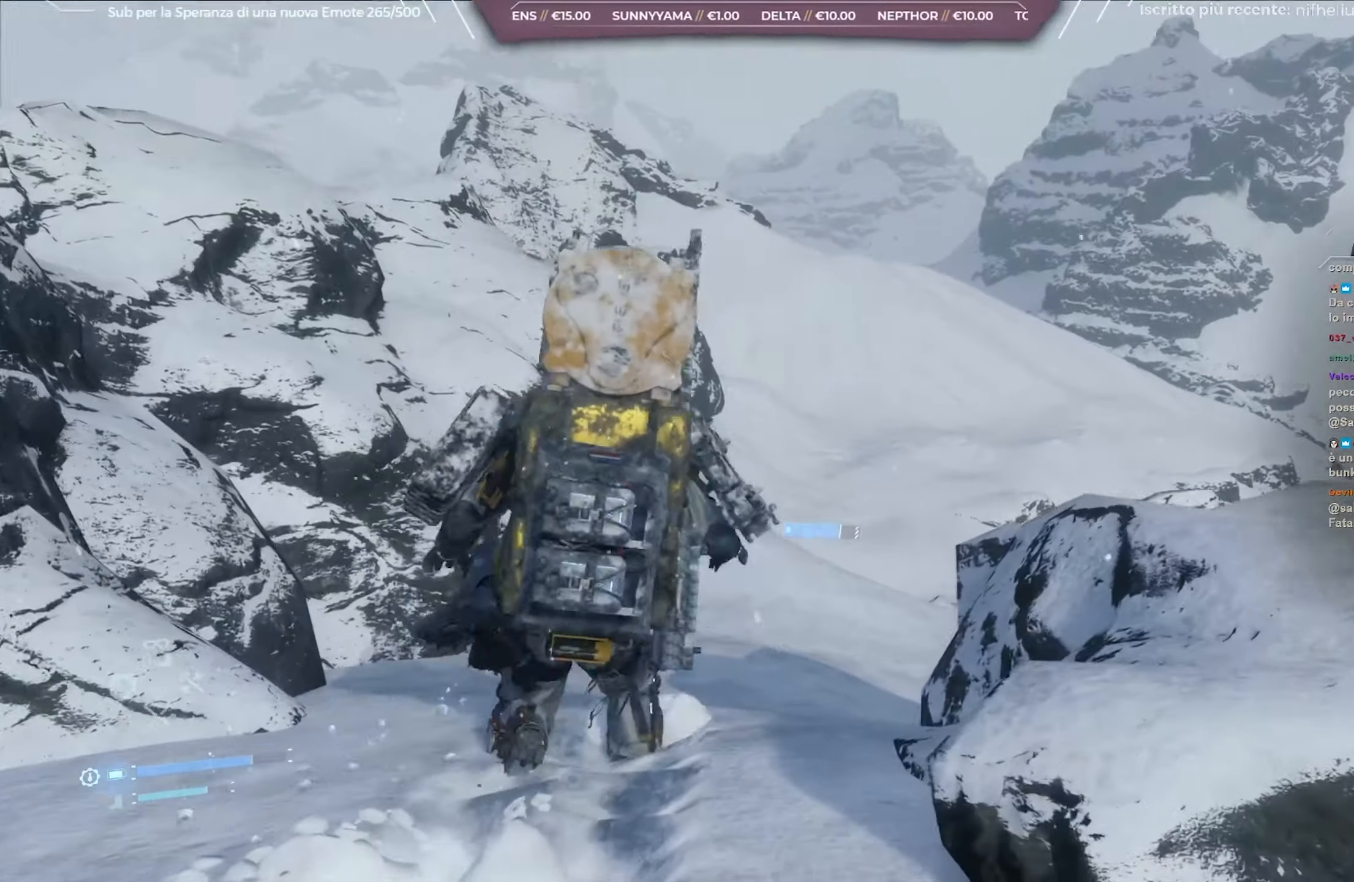
{"buttons": [], "left_stick": "up", "right_stick": "center", "events": [[100, "right_stick", "center"]]}
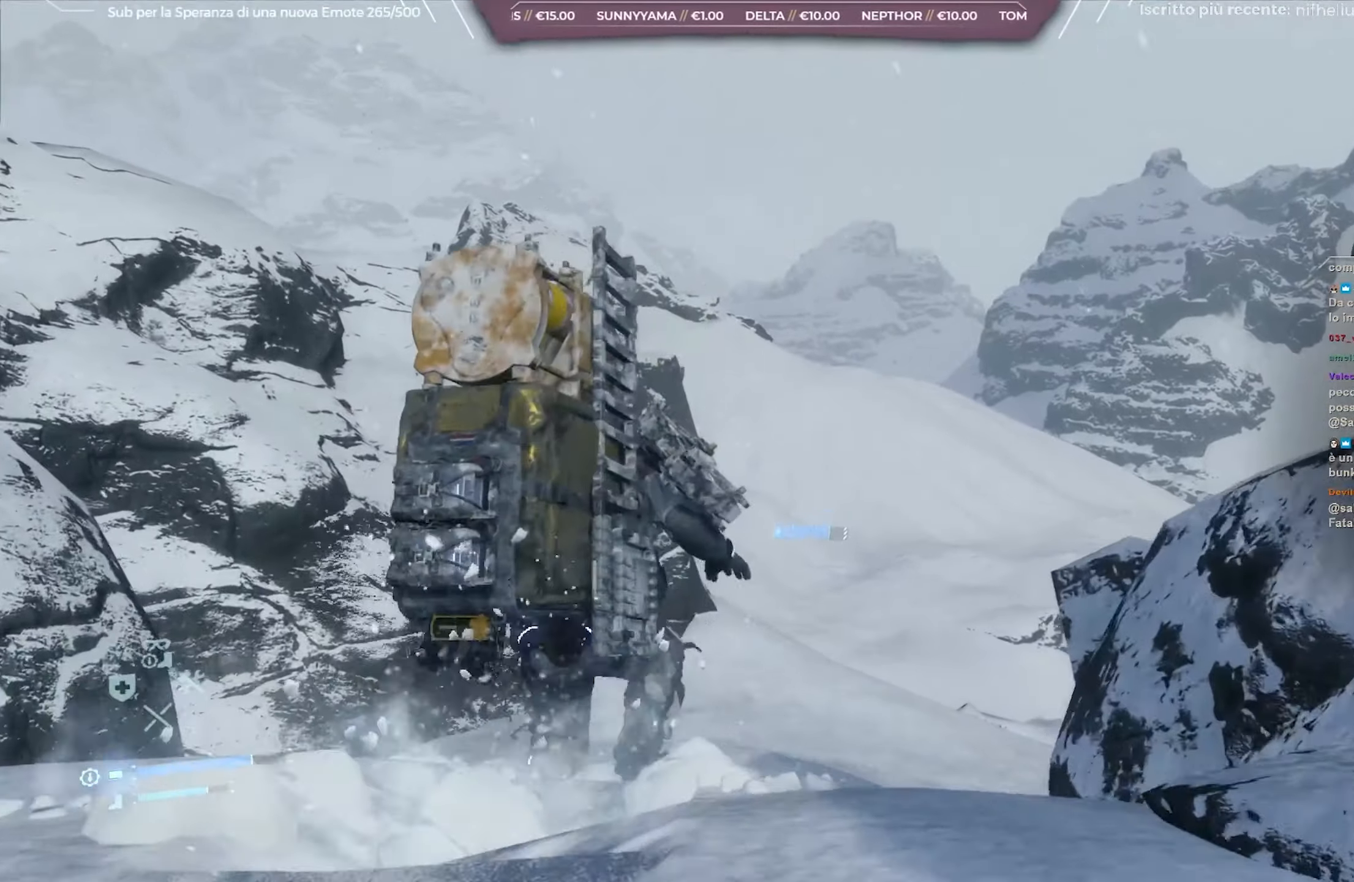
{"buttons": [], "left_stick": "up", "right_stick": "center", "events": []}
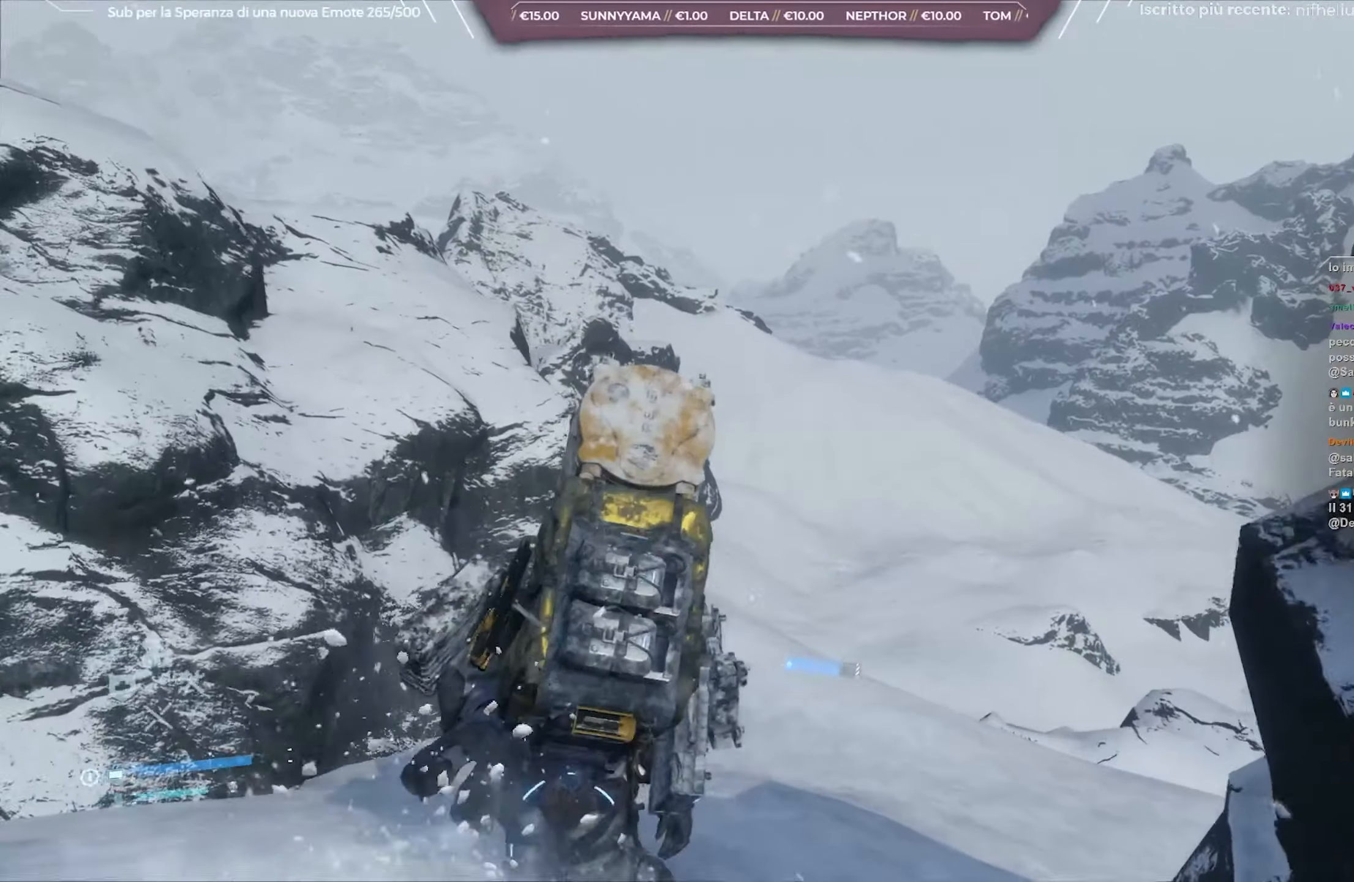
{"buttons": [], "left_stick": "up", "right_stick": "center", "events": [[283, "right_stick", "right"], [483, "right_stick", "center"]]}
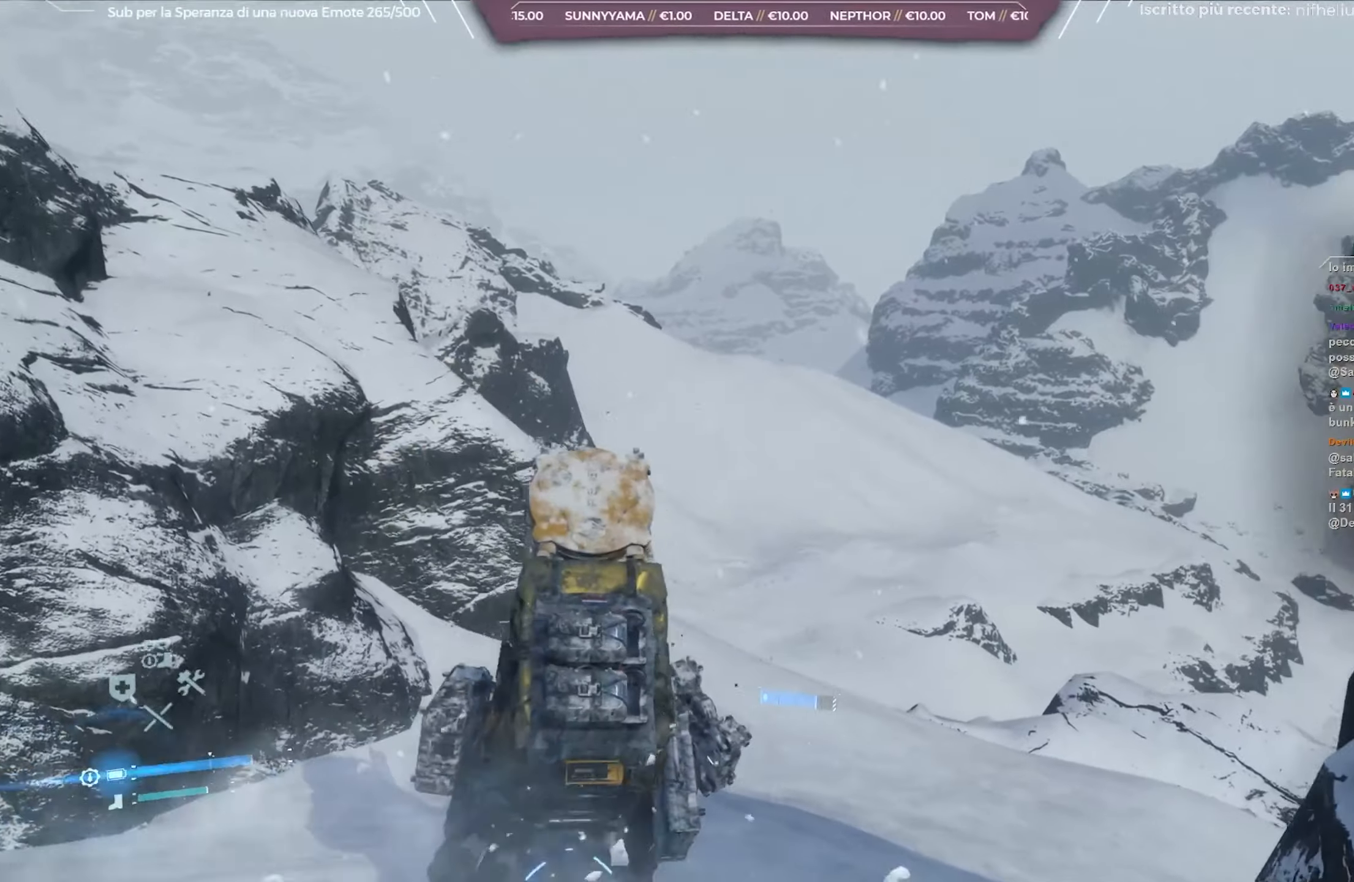
{"buttons": ["L2", "R2"], "left_stick": "up", "right_stick": "up-left", "events": [[233, "L2", "down"], [283, "R2", "down"], [317, "right_stick", "up-left"]]}
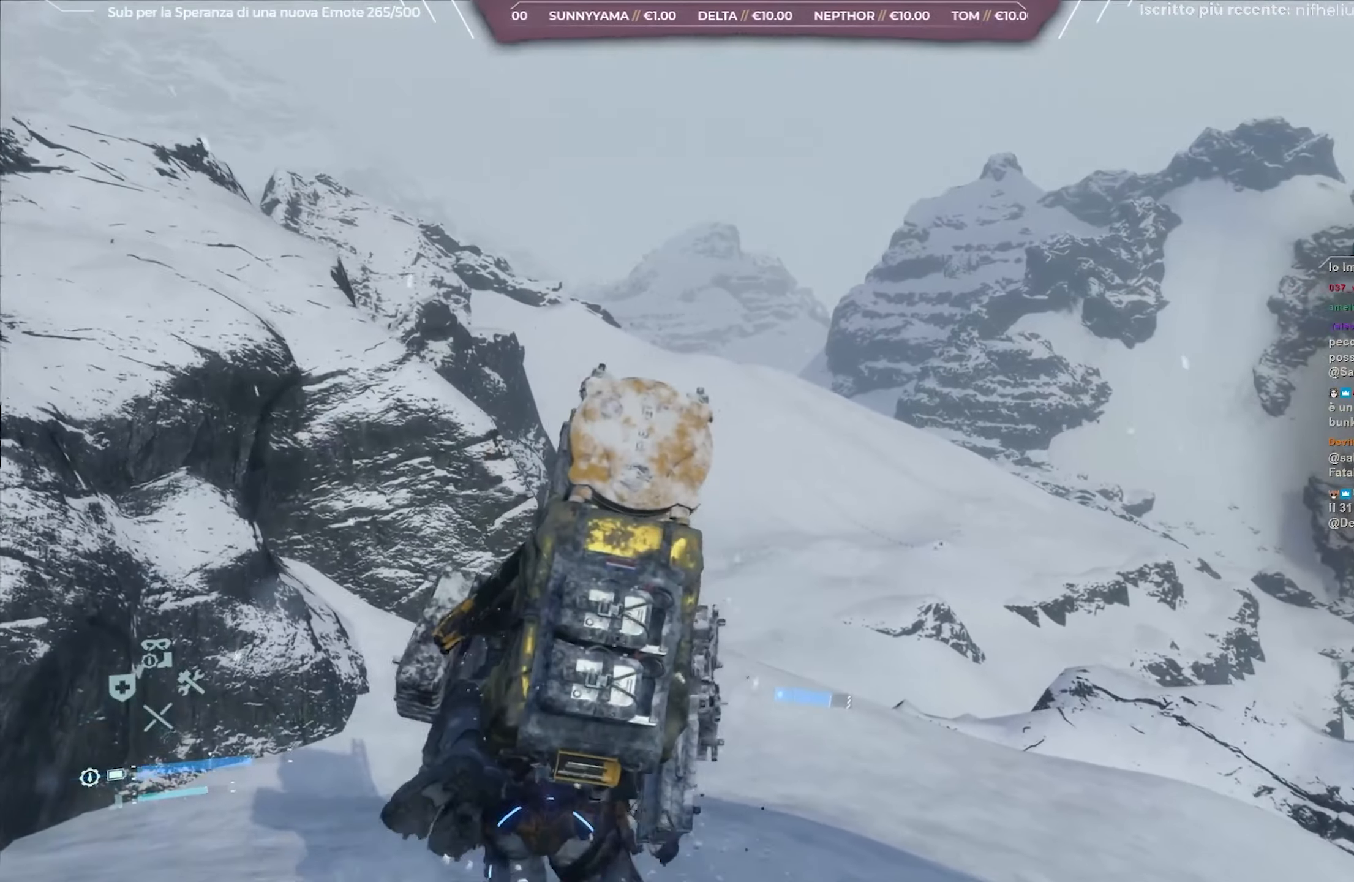
{"buttons": [], "left_stick": "up", "right_stick": "center", "events": [[50, "L2", "up"], [67, "R2", "up"], [117, "right_stick", "center"]]}
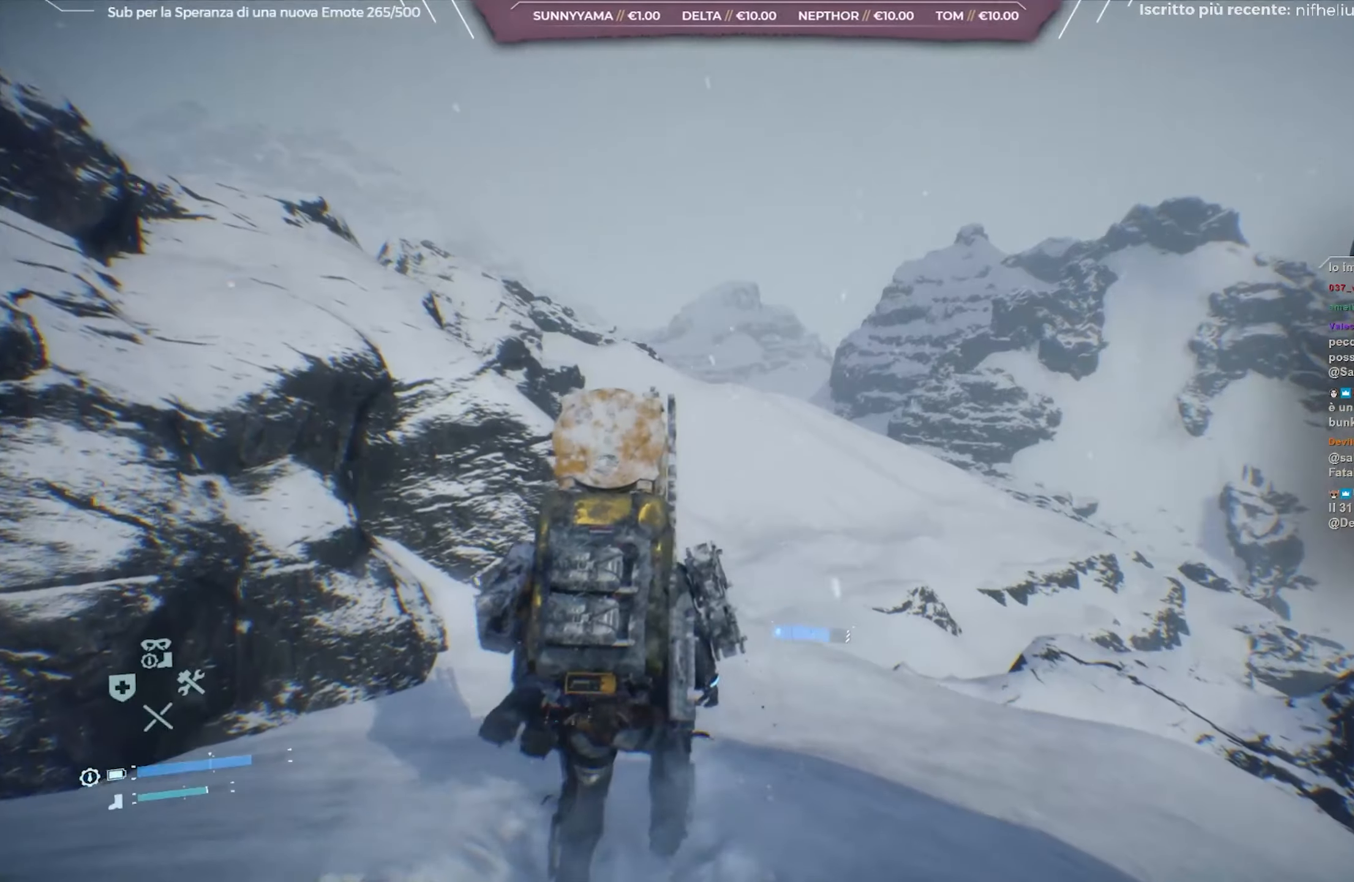
{"buttons": [], "left_stick": "up", "right_stick": "center", "events": []}
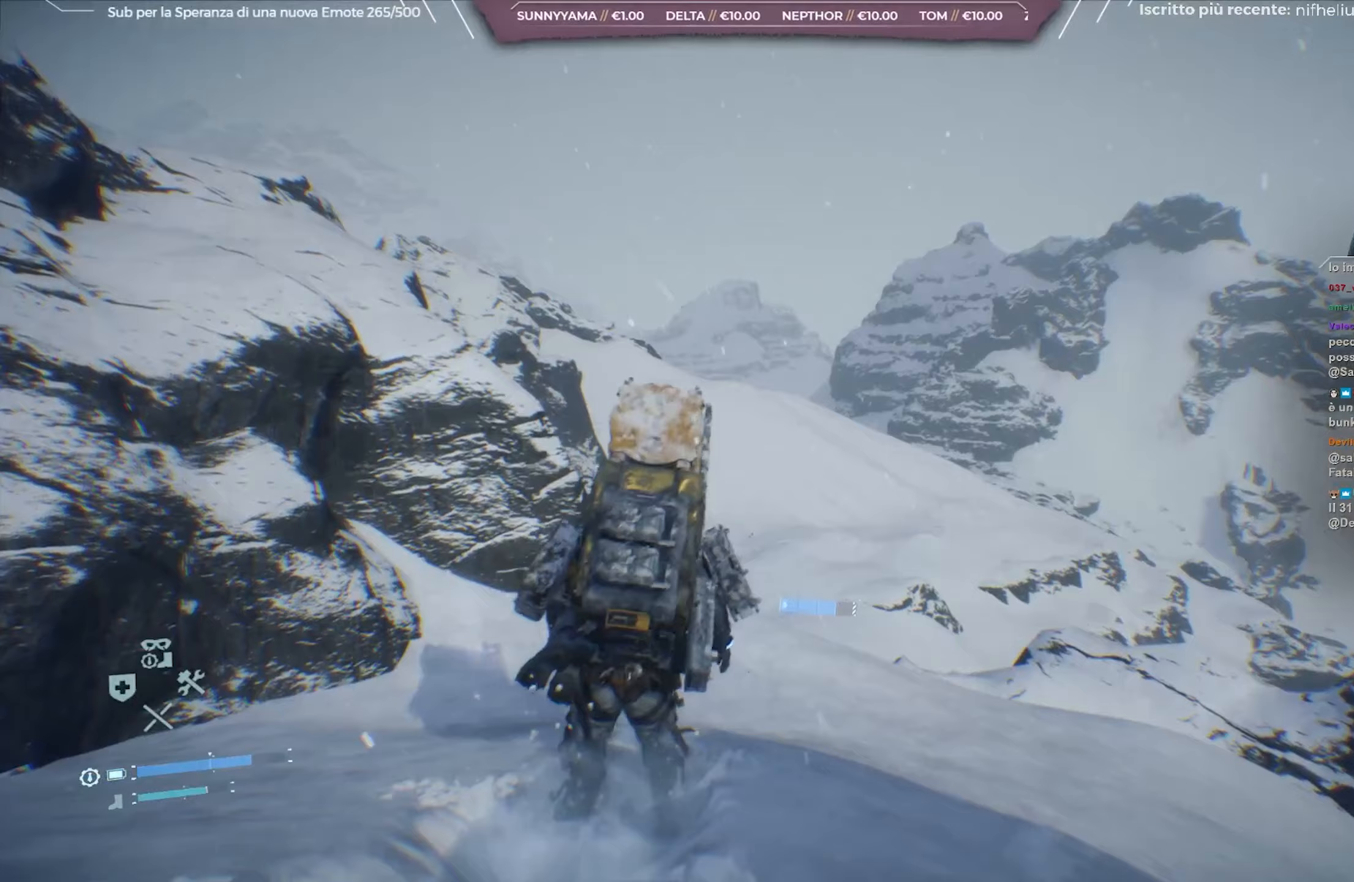
{"buttons": [], "left_stick": "up", "right_stick": "center", "events": []}
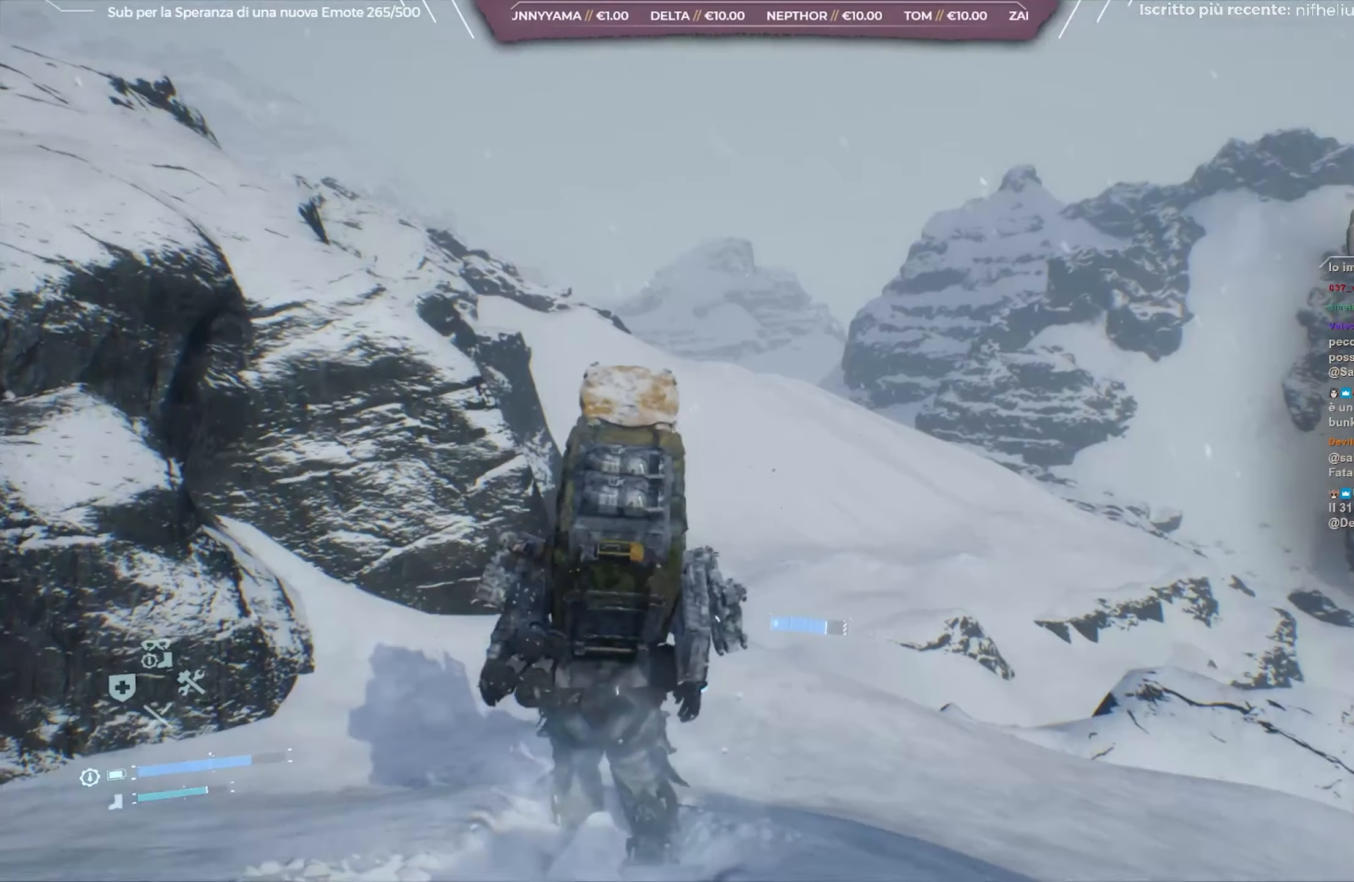
{"buttons": [], "left_stick": "up", "right_stick": "center", "events": []}
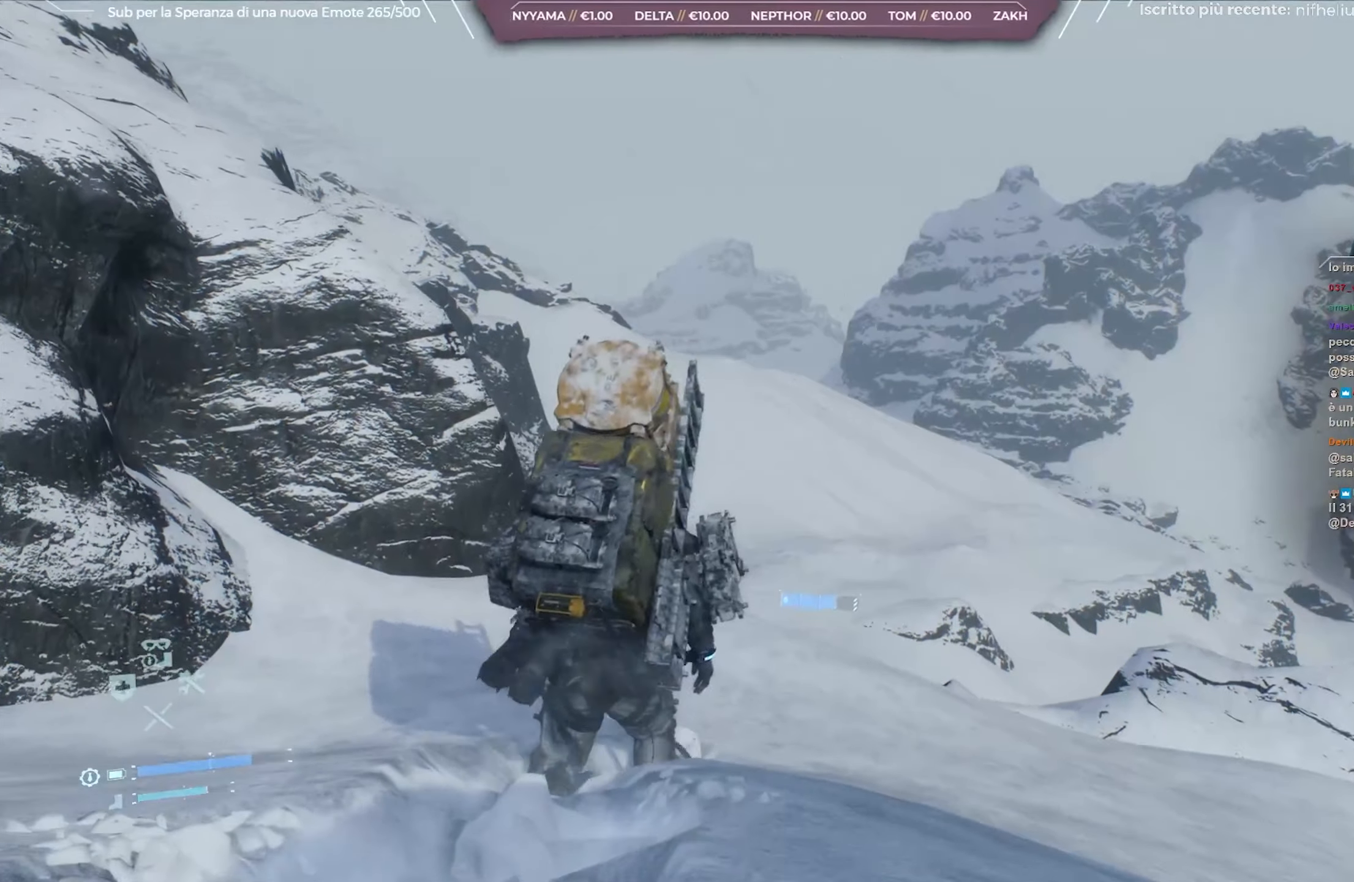
{"buttons": [], "left_stick": "up", "right_stick": "center", "events": [[133, "L3", "down"], [217, "right_stick", "down"], [333, "L3", "up"], [400, "right_stick", "center"]]}
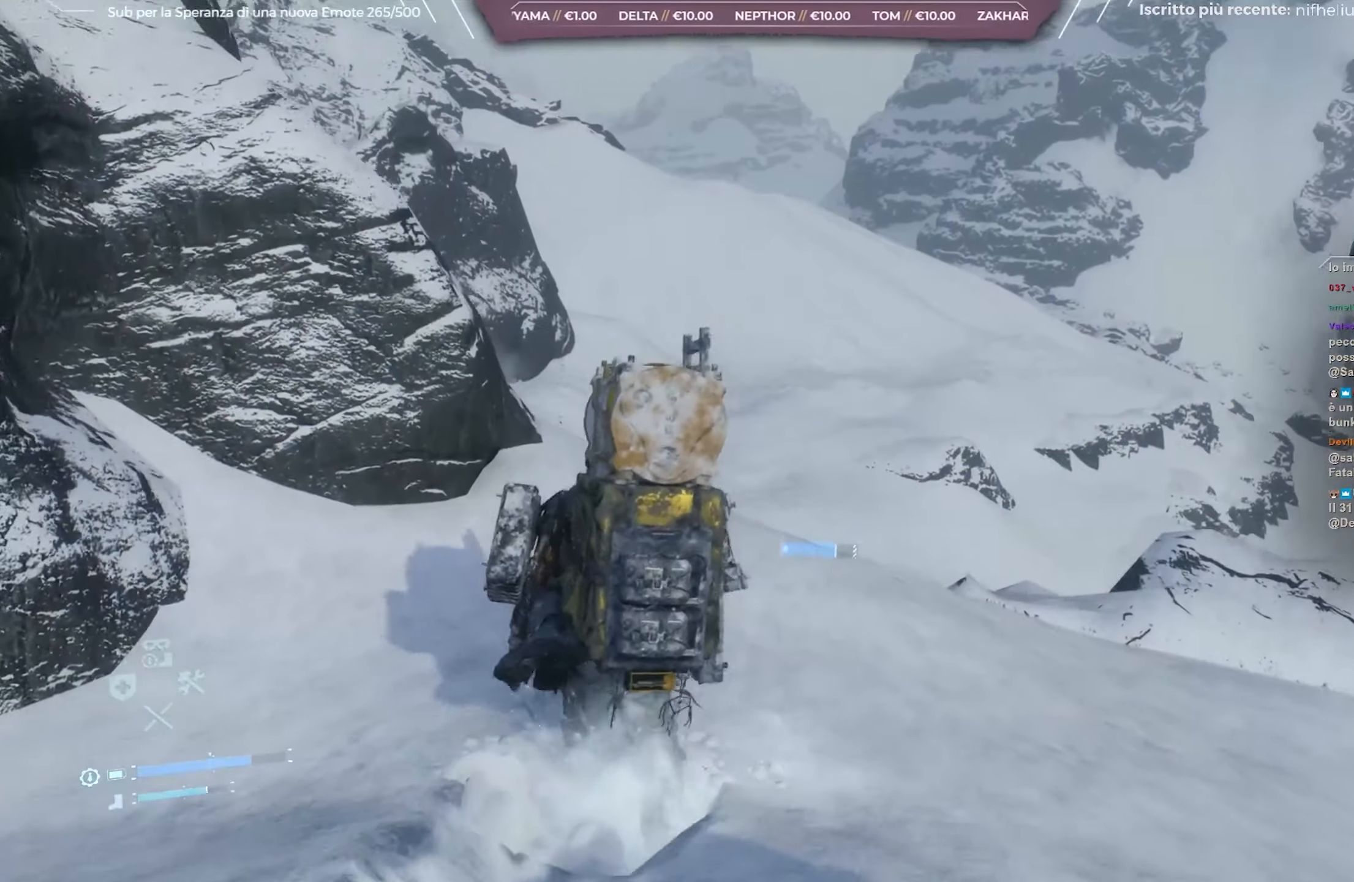
{"buttons": [], "left_stick": "up", "right_stick": "center", "events": []}
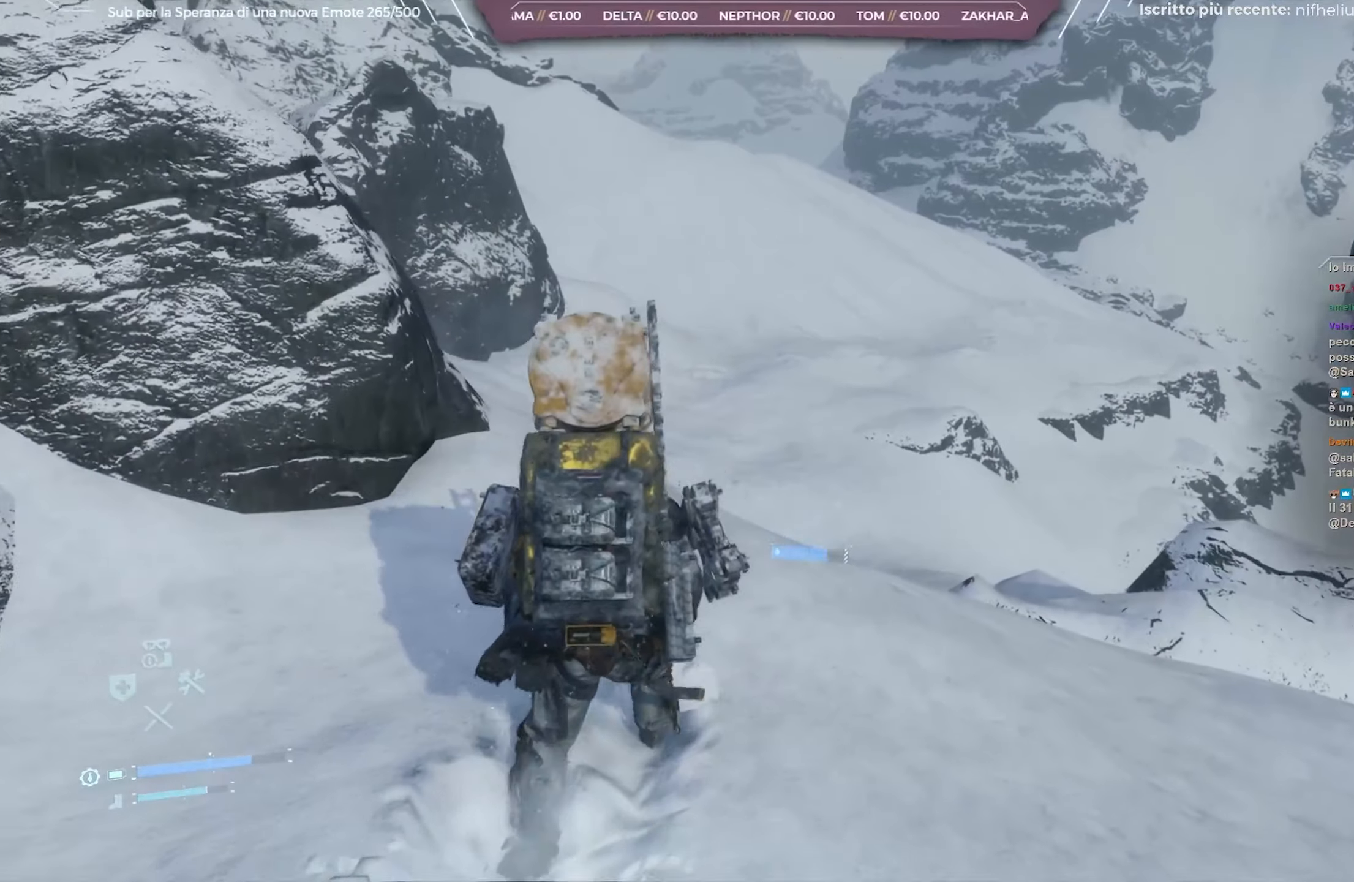
{"buttons": [], "left_stick": "up", "right_stick": "center", "events": [[250, "right_stick", "down-left"], [400, "right_stick", "center"]]}
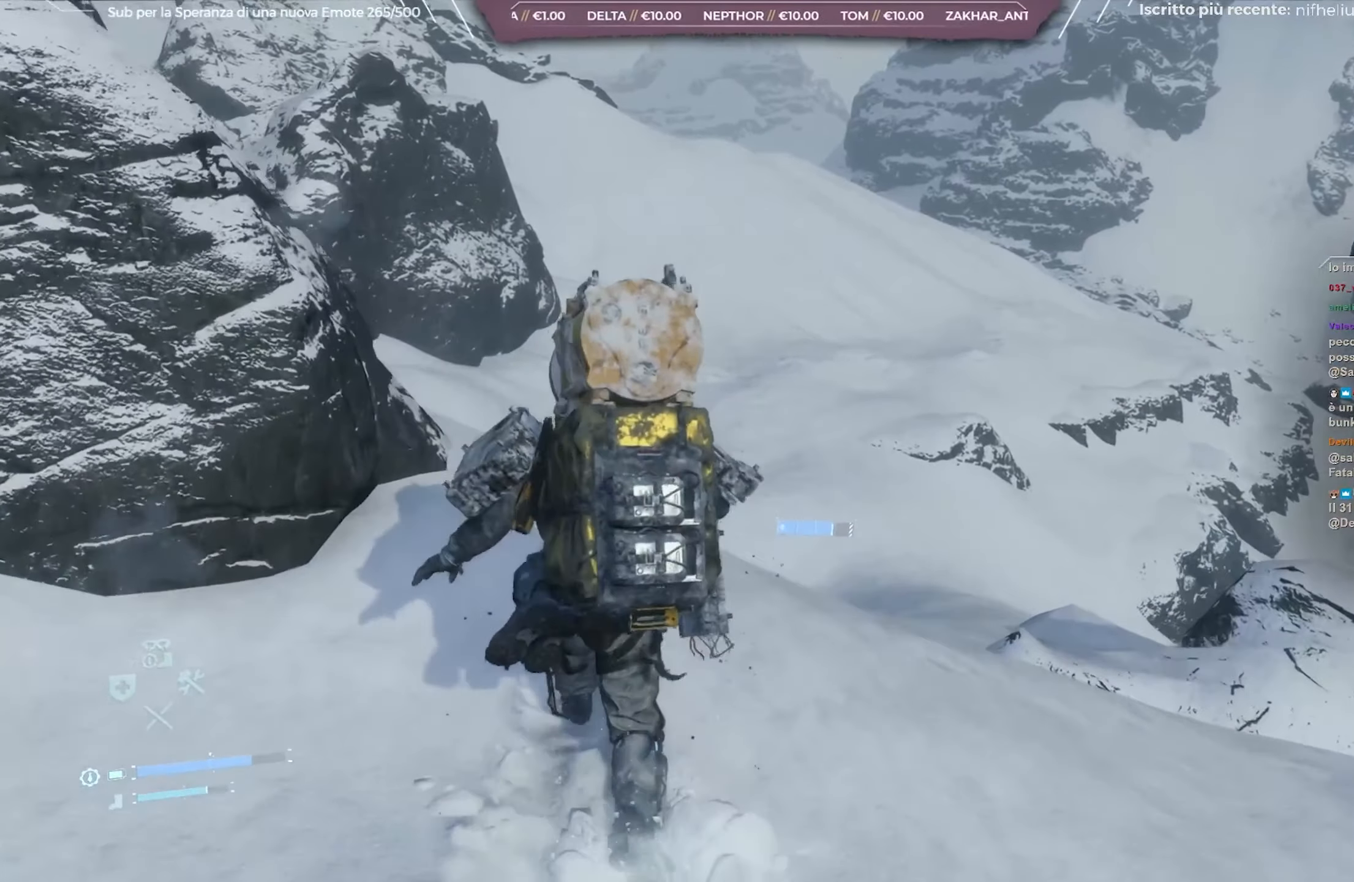
{"buttons": [], "left_stick": "up", "right_stick": "center", "events": [[83, "right_stick", "up-left"], [317, "right_stick", "center"]]}
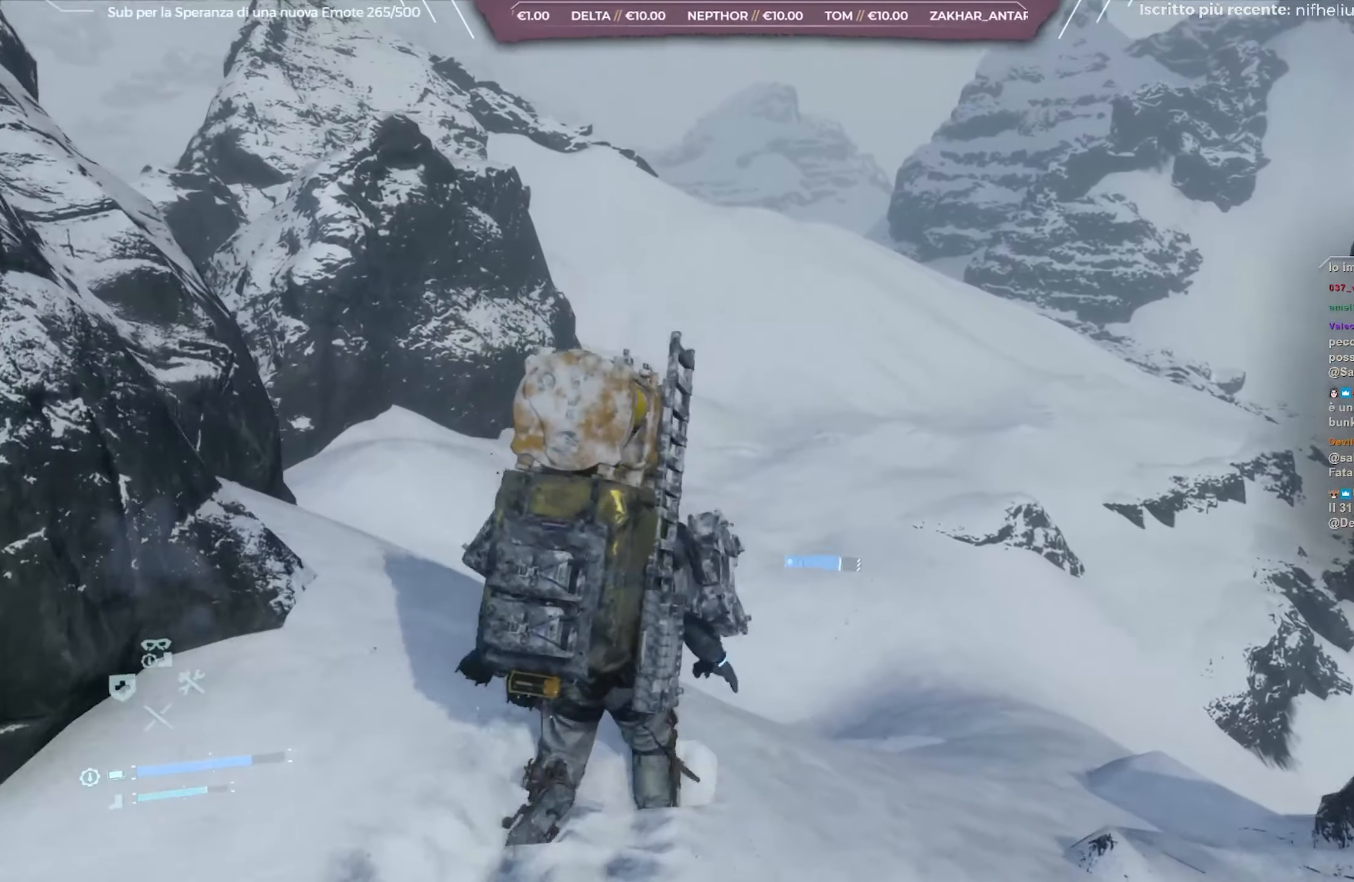
{"buttons": ["L2", "R2"], "left_stick": "up-right", "right_stick": "center", "events": [[117, "L2", "down"], [167, "R2", "down"], [167, "right_stick", "down"], [217, "left_stick", "up-right"], [483, "right_stick", "center"]]}
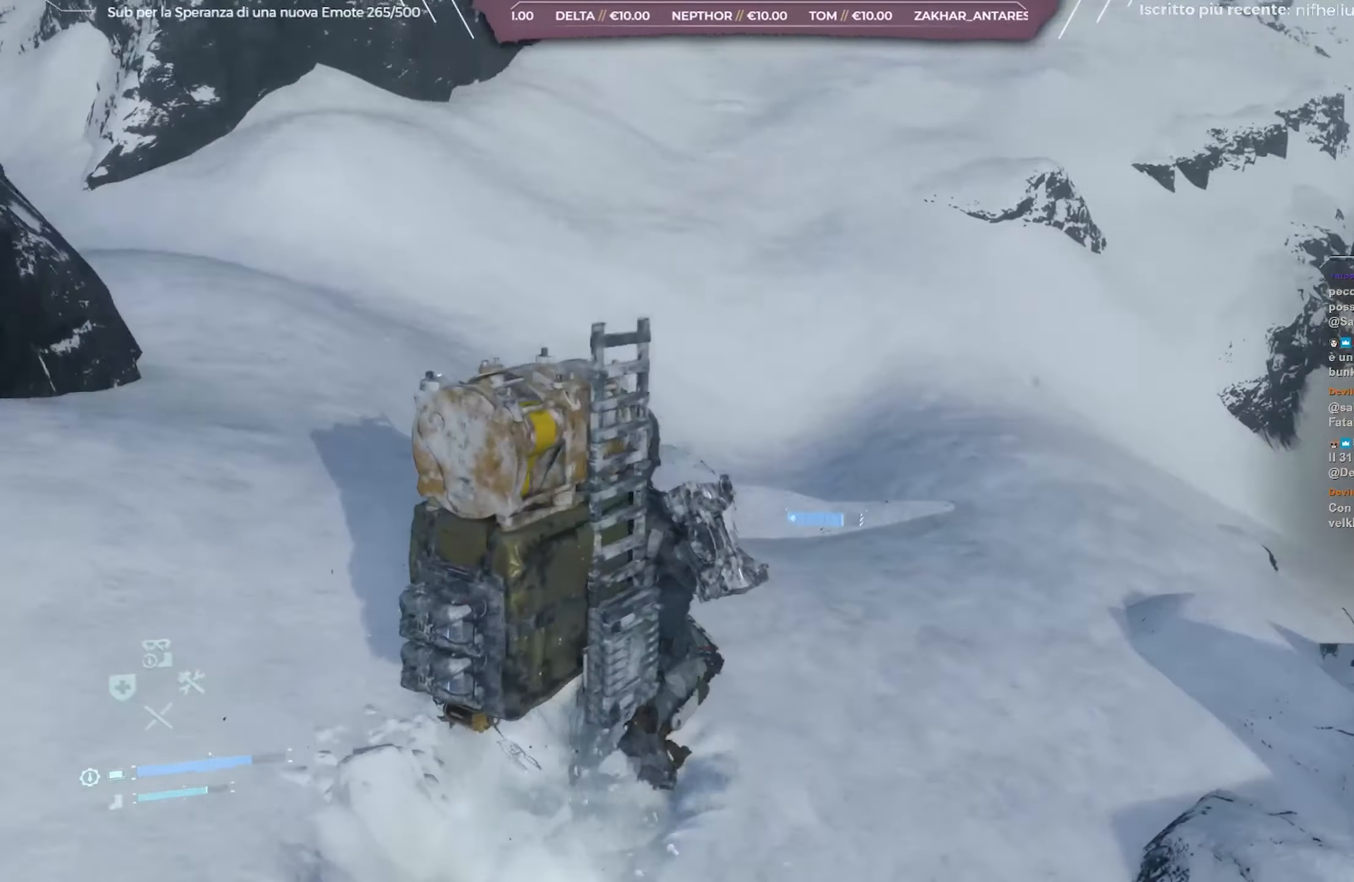
{"buttons": ["L2", "R2"], "left_stick": "up", "right_stick": "up", "events": [[167, "left_stick", "up"], [217, "right_stick", "up"]]}
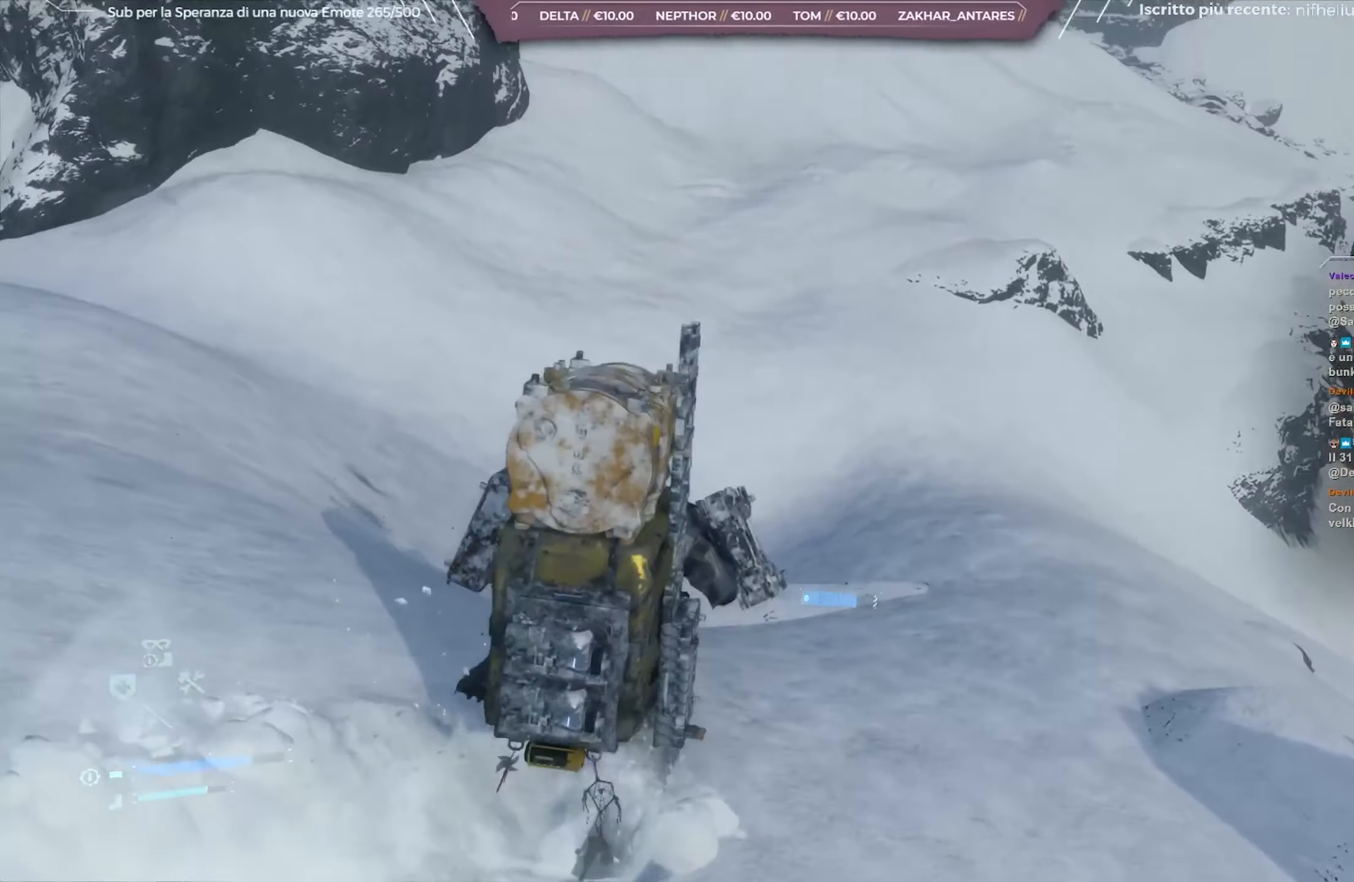
{"buttons": ["L2", "R2"], "left_stick": "up", "right_stick": "up", "events": [[17, "right_stick", "center"], [300, "right_stick", "up"]]}
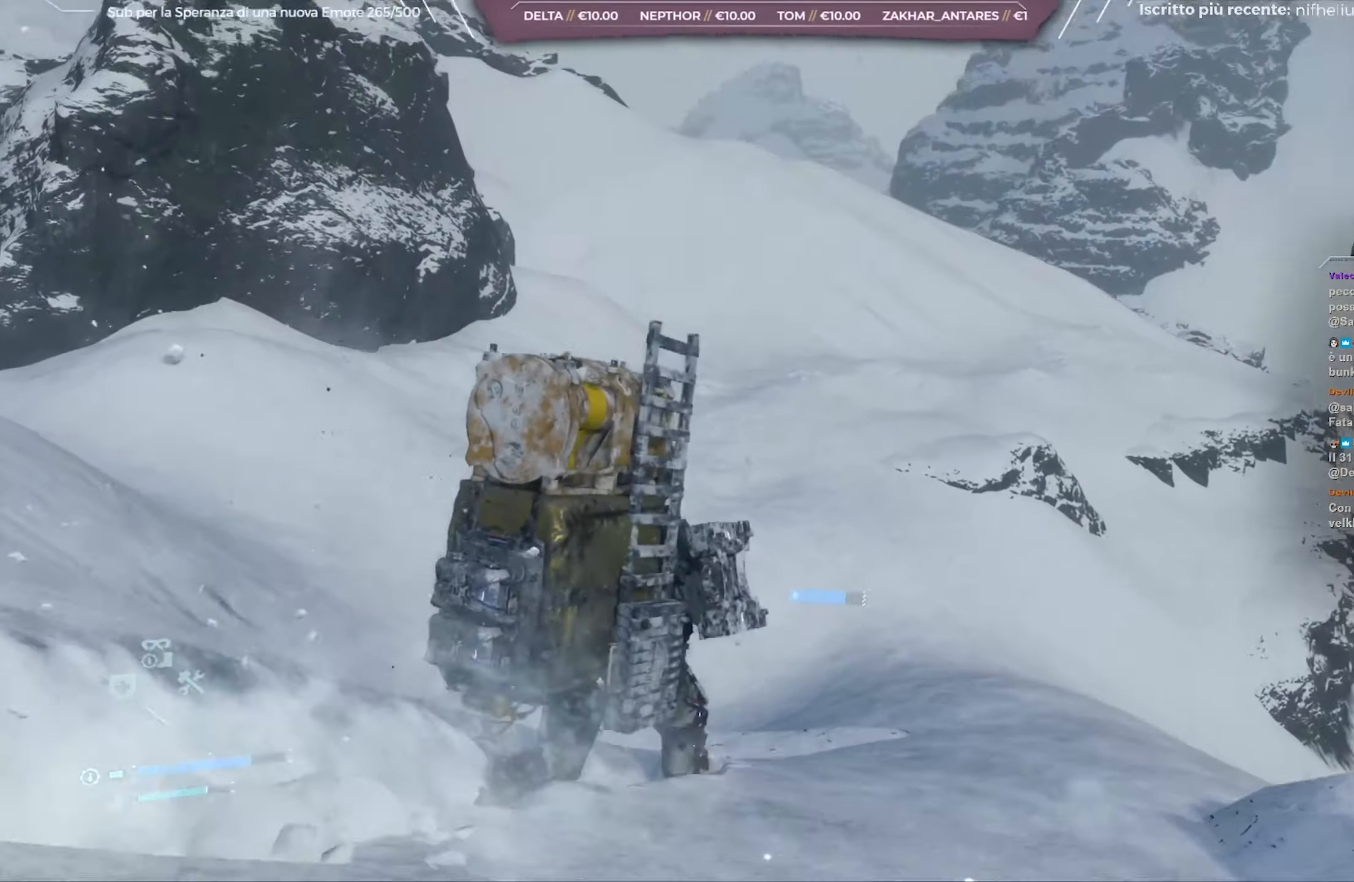
{"buttons": ["L2", "R2"], "left_stick": "up", "right_stick": "center", "events": [[50, "right_stick", "center"], [167, "right_stick", "up"], [367, "right_stick", "center"]]}
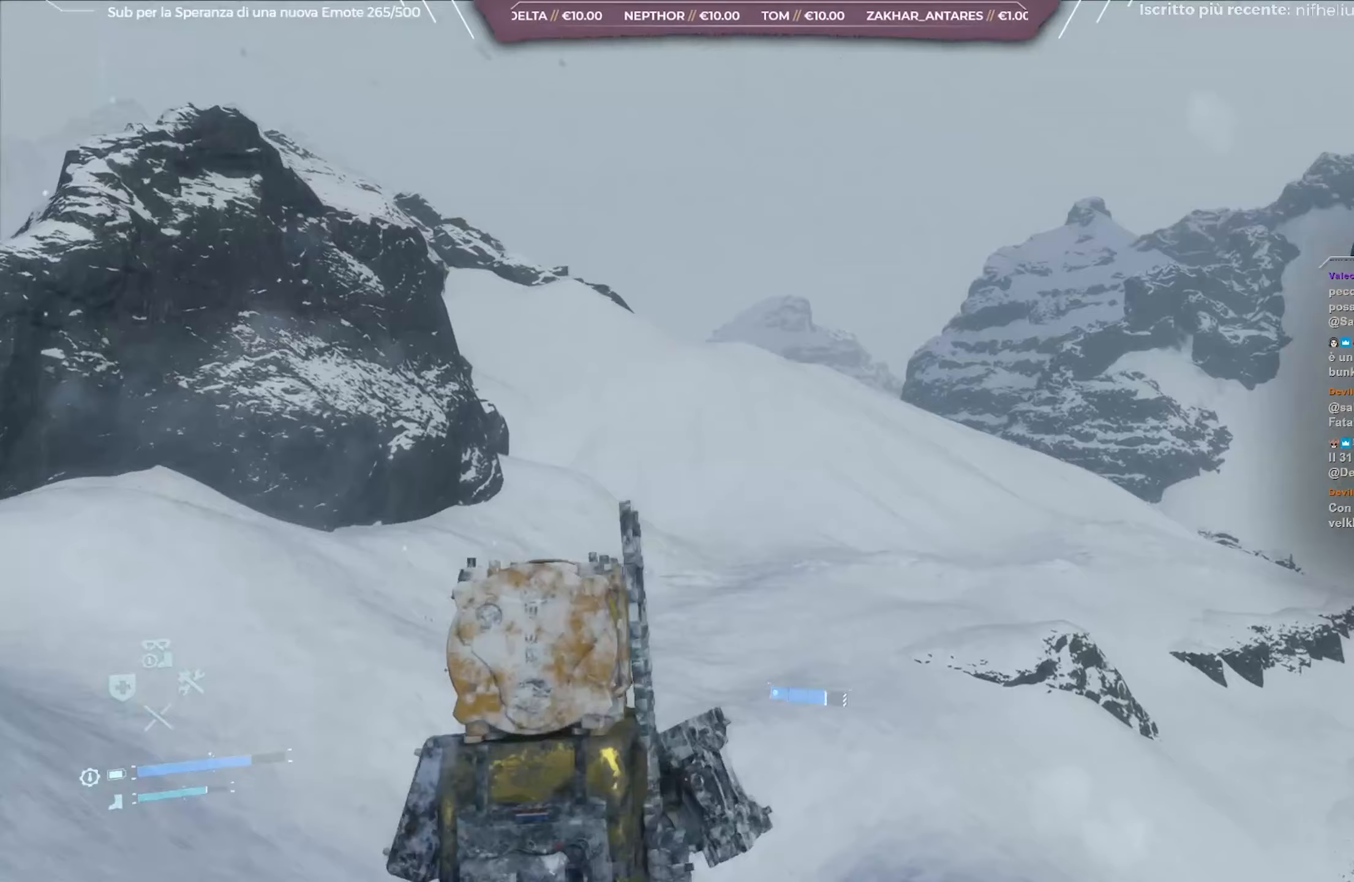
{"buttons": ["L2", "R2"], "left_stick": "up", "right_stick": "center", "events": []}
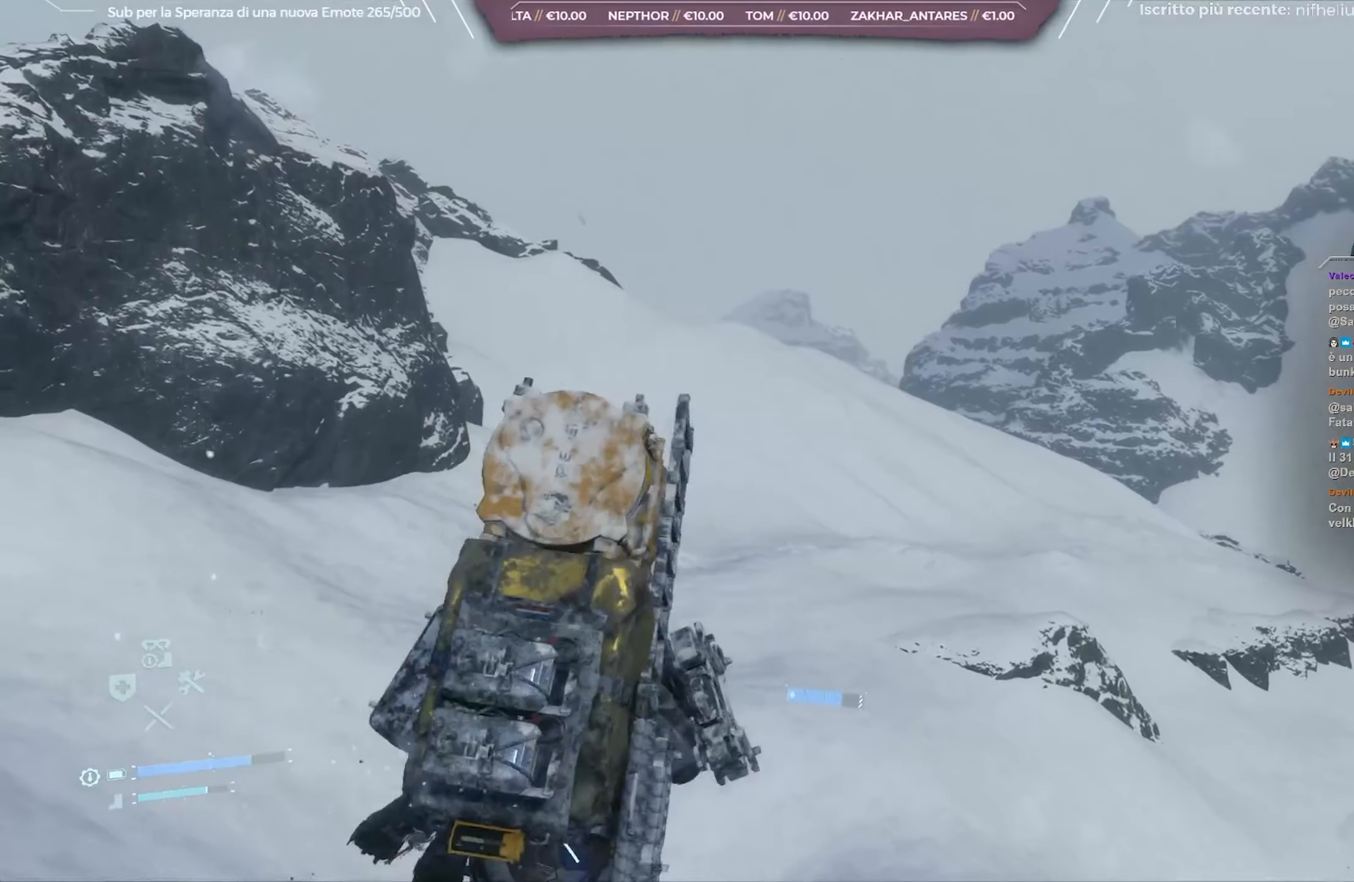
{"buttons": ["L2", "R2"], "left_stick": "up", "right_stick": "center", "events": [[217, "right_stick", "left"], [400, "right_stick", "center"]]}
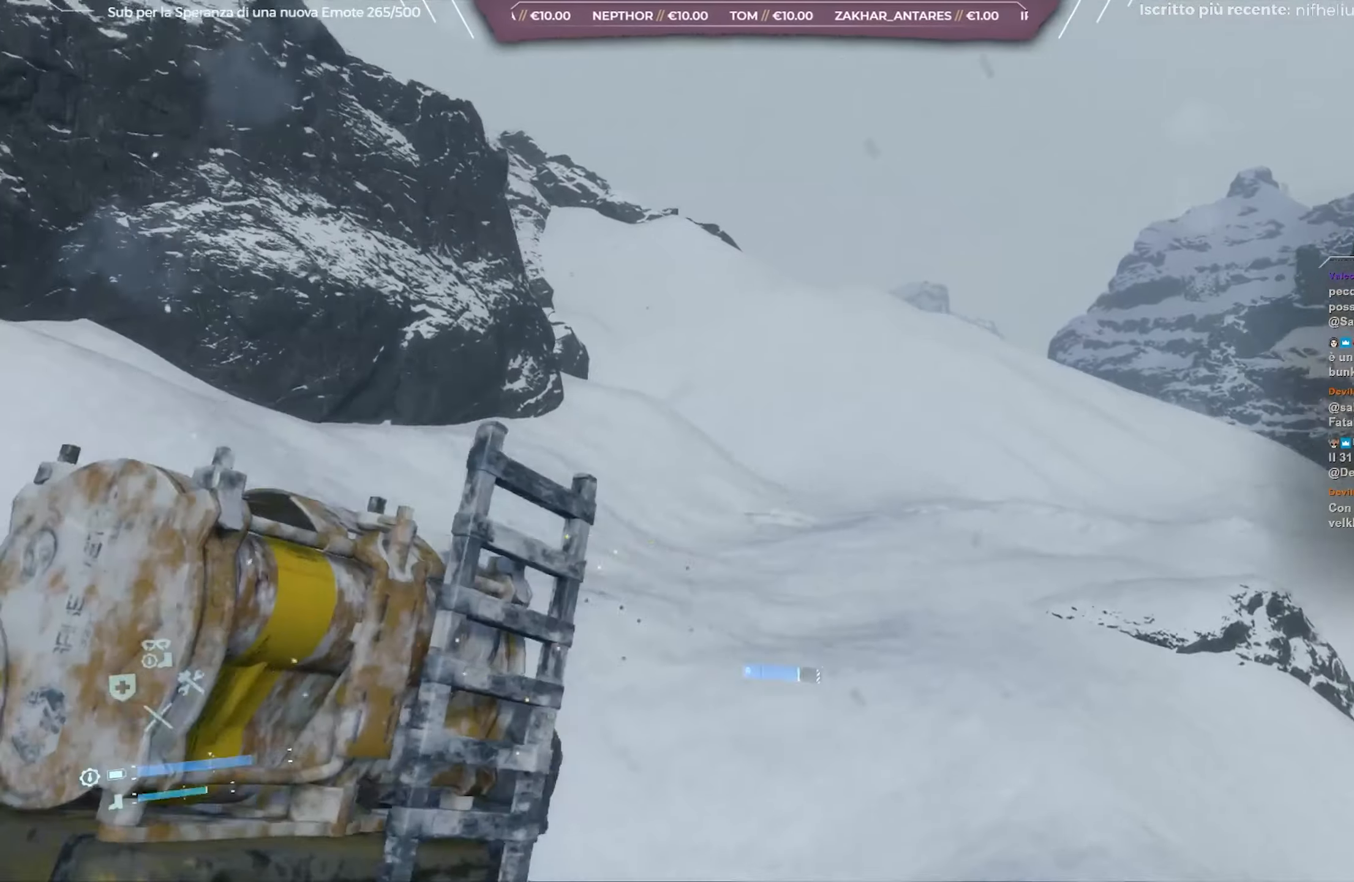
{"buttons": ["L2", "R2"], "left_stick": "up", "right_stick": "center", "events": []}
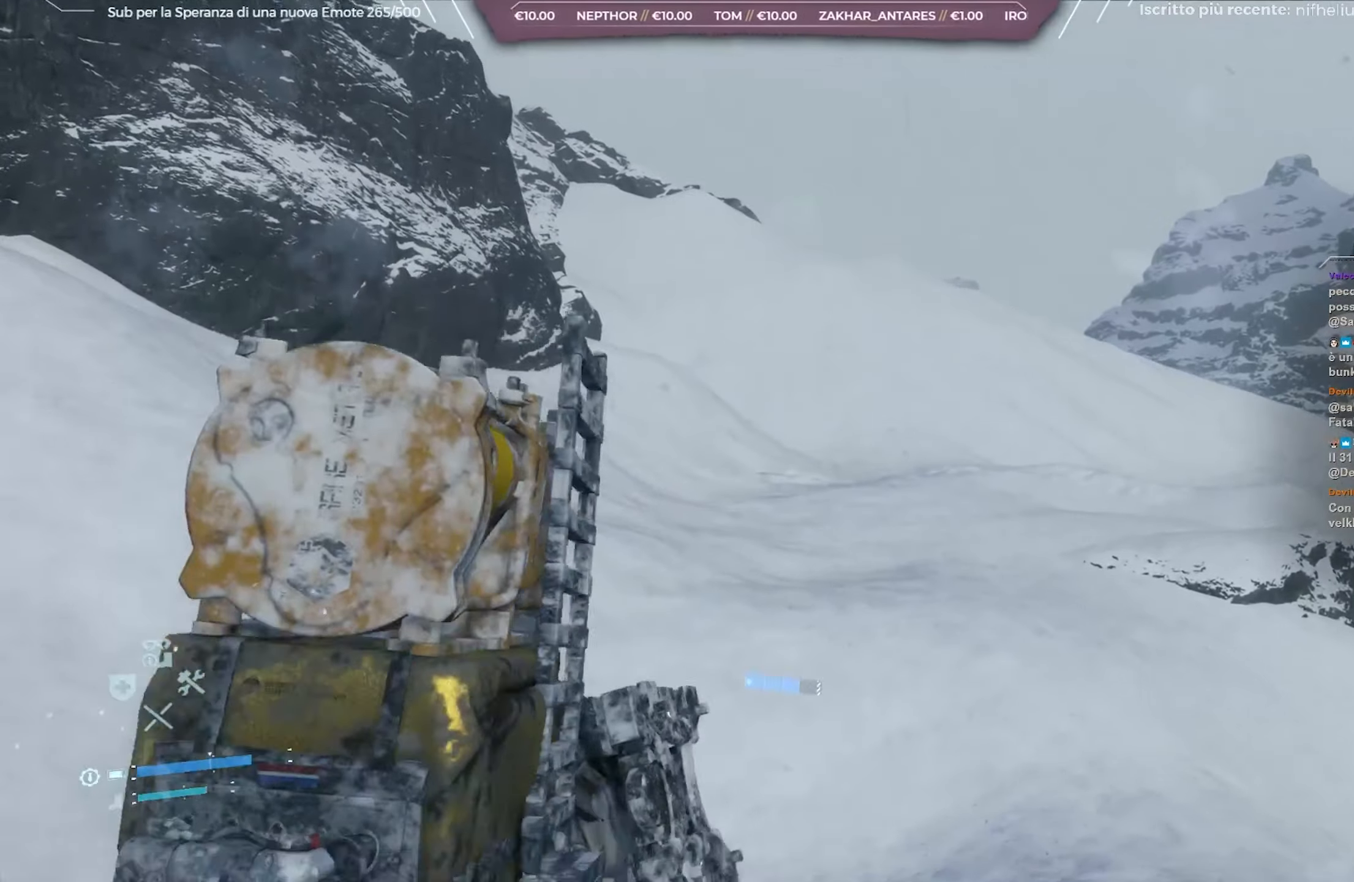
{"buttons": [], "left_stick": "up", "right_stick": "center", "events": [[250, "L2", "up"], [250, "R2", "up"]]}
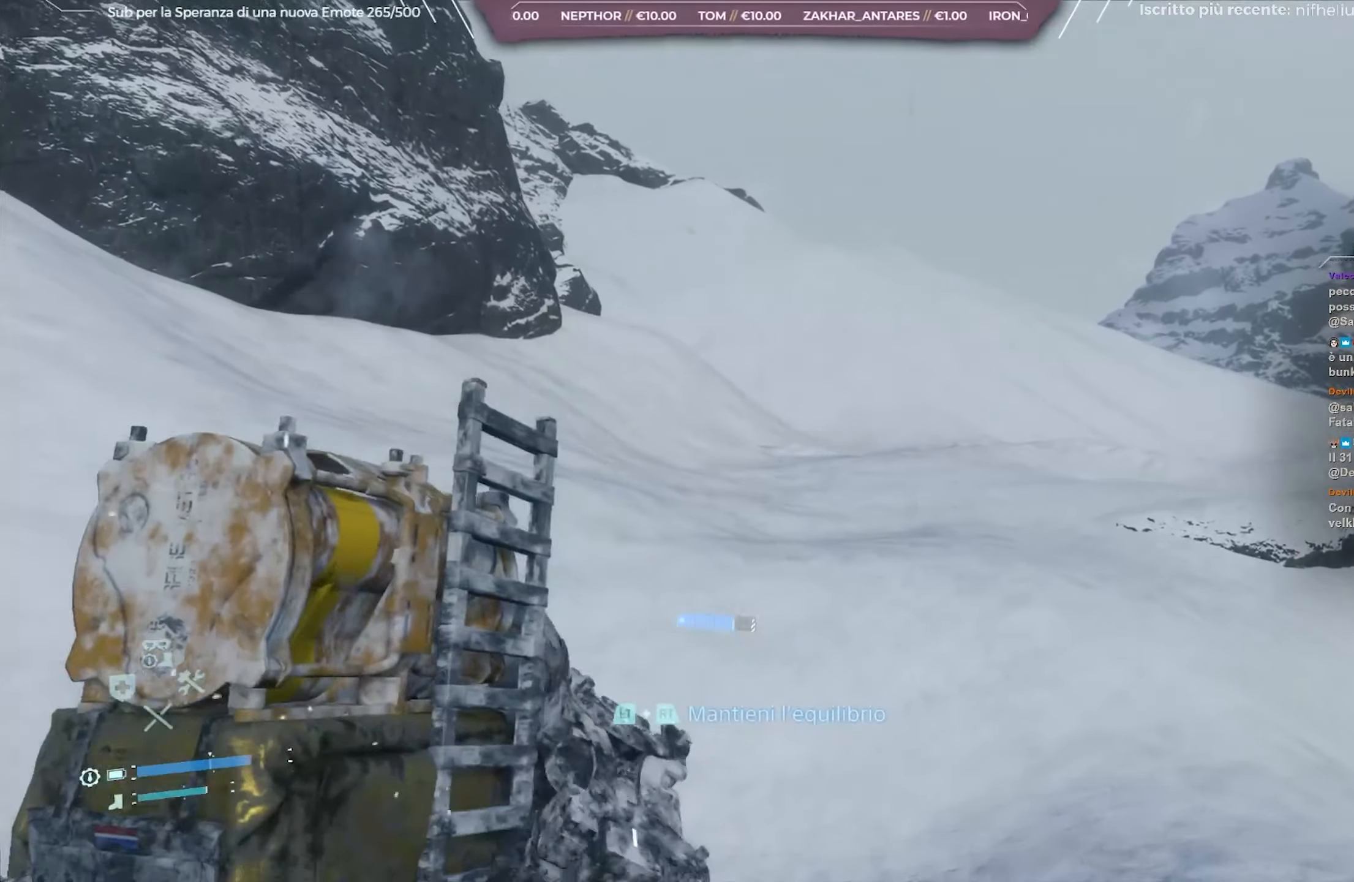
{"buttons": [], "left_stick": "up", "right_stick": "center", "events": [[117, "right_stick", "up"], [267, "right_stick", "center"]]}